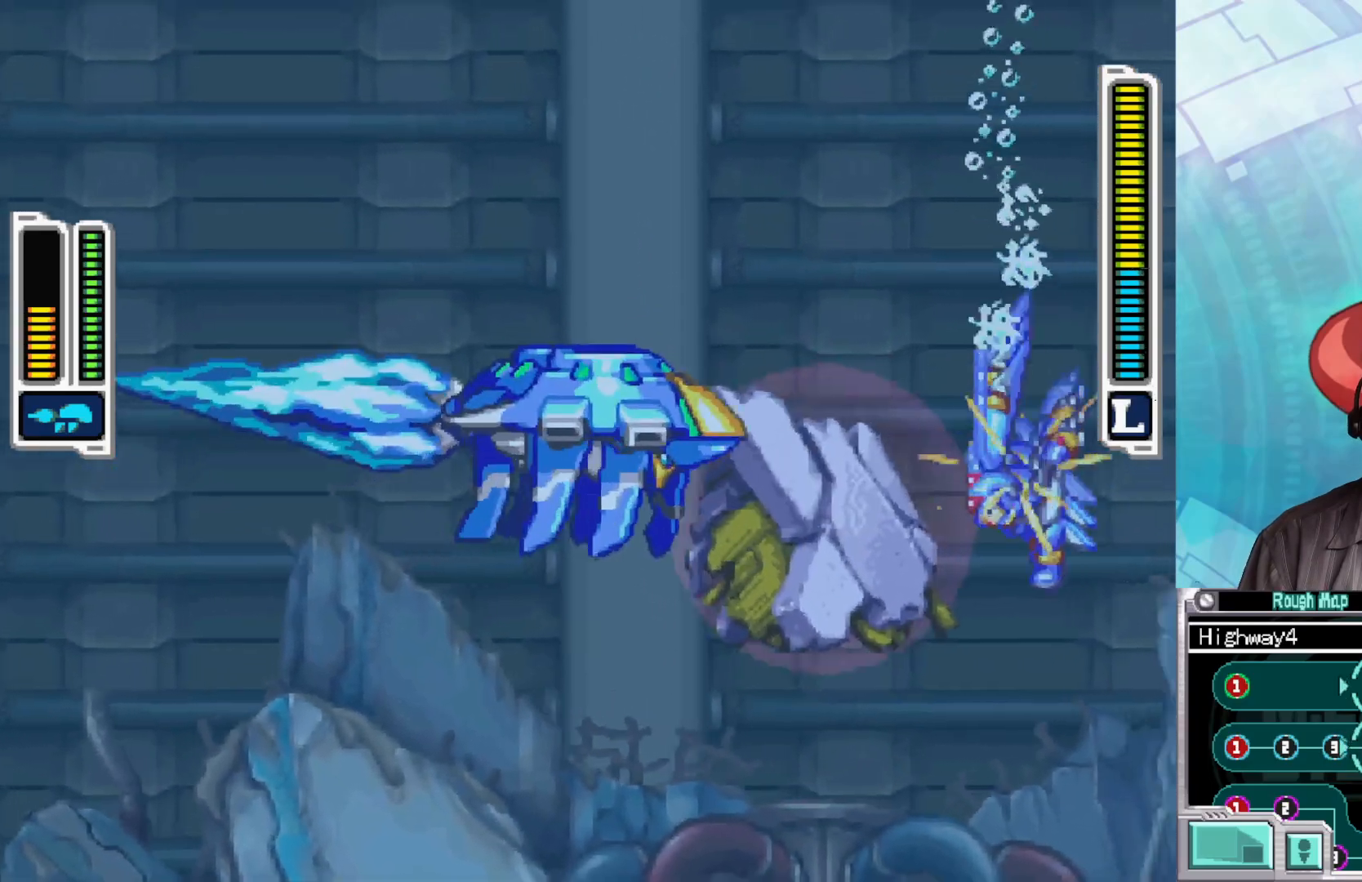
Gameplay with a controller (Xbox layout); each line is a JSON object with the inputs held at the frame after it. "events" lists button and stick changes between this image and that frame as [ms after this image, input, new state], when the widget could be followed in between.
{"buttons": [], "left_stick": "center", "right_stick": "center", "events": [[67, "X", "down"], [150, "X", "up"], [217, "X", "down"], [317, "X", "up"], [400, "X", "down"], [483, "X", "up"]]}
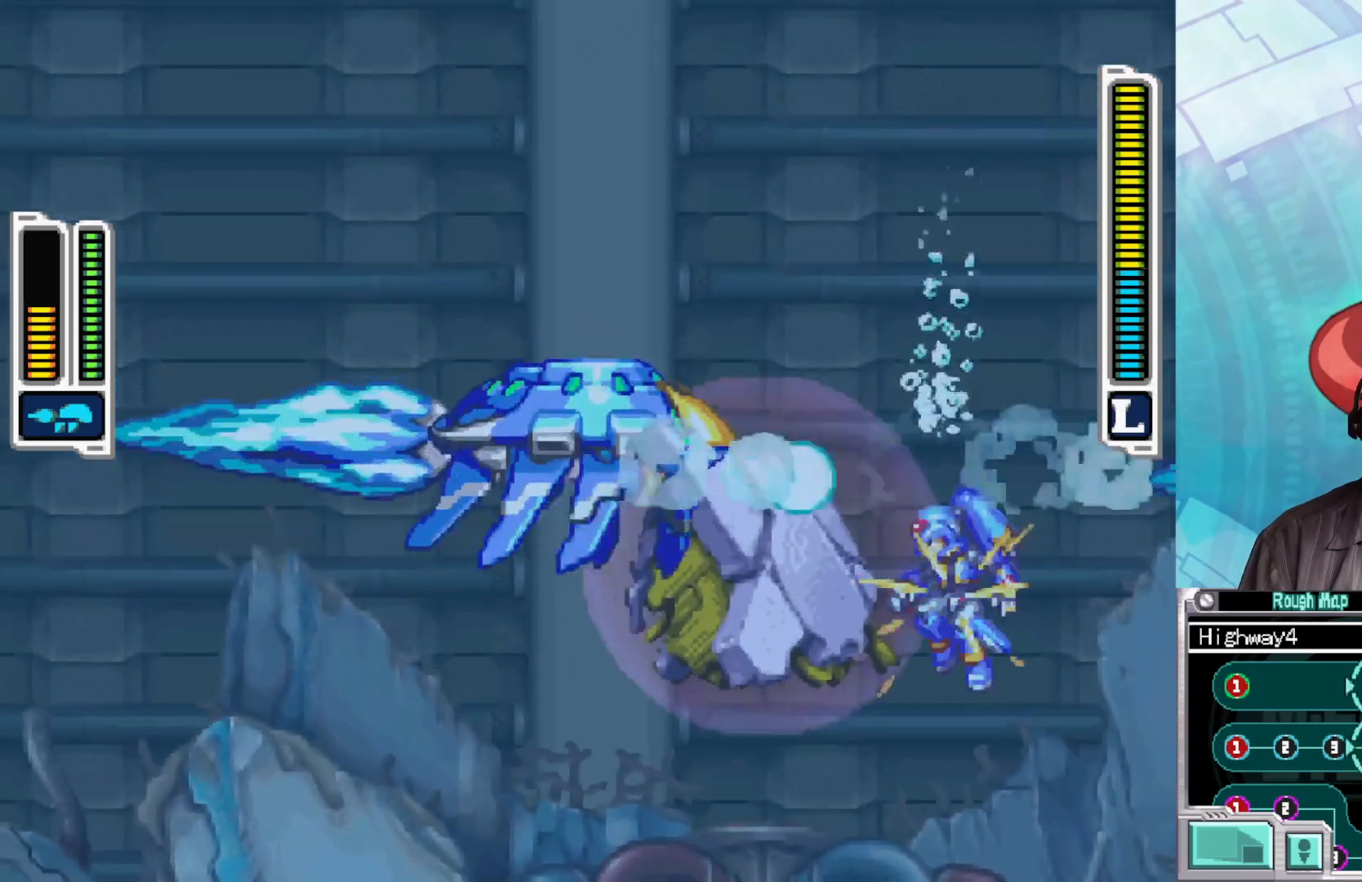
{"buttons": [], "left_stick": "center", "right_stick": "center", "events": [[100, "left_stick", "down"], [367, "X", "down"], [417, "left_stick", "center"], [467, "X", "up"]]}
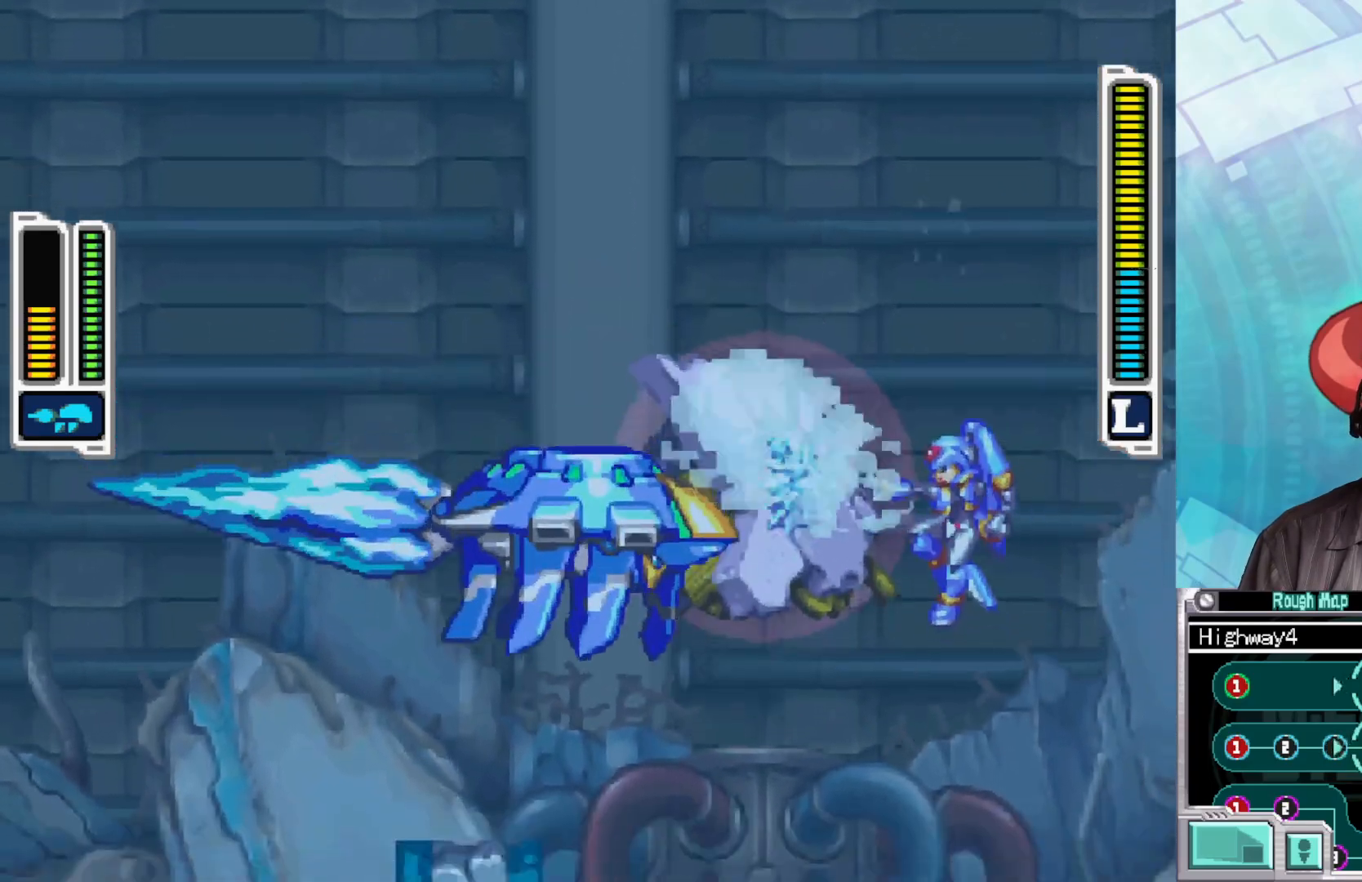
{"buttons": [], "left_stick": "left", "right_stick": "center", "events": [[33, "X", "down"], [117, "X", "up"], [200, "X", "down"], [250, "left_stick", "left"], [267, "X", "up"]]}
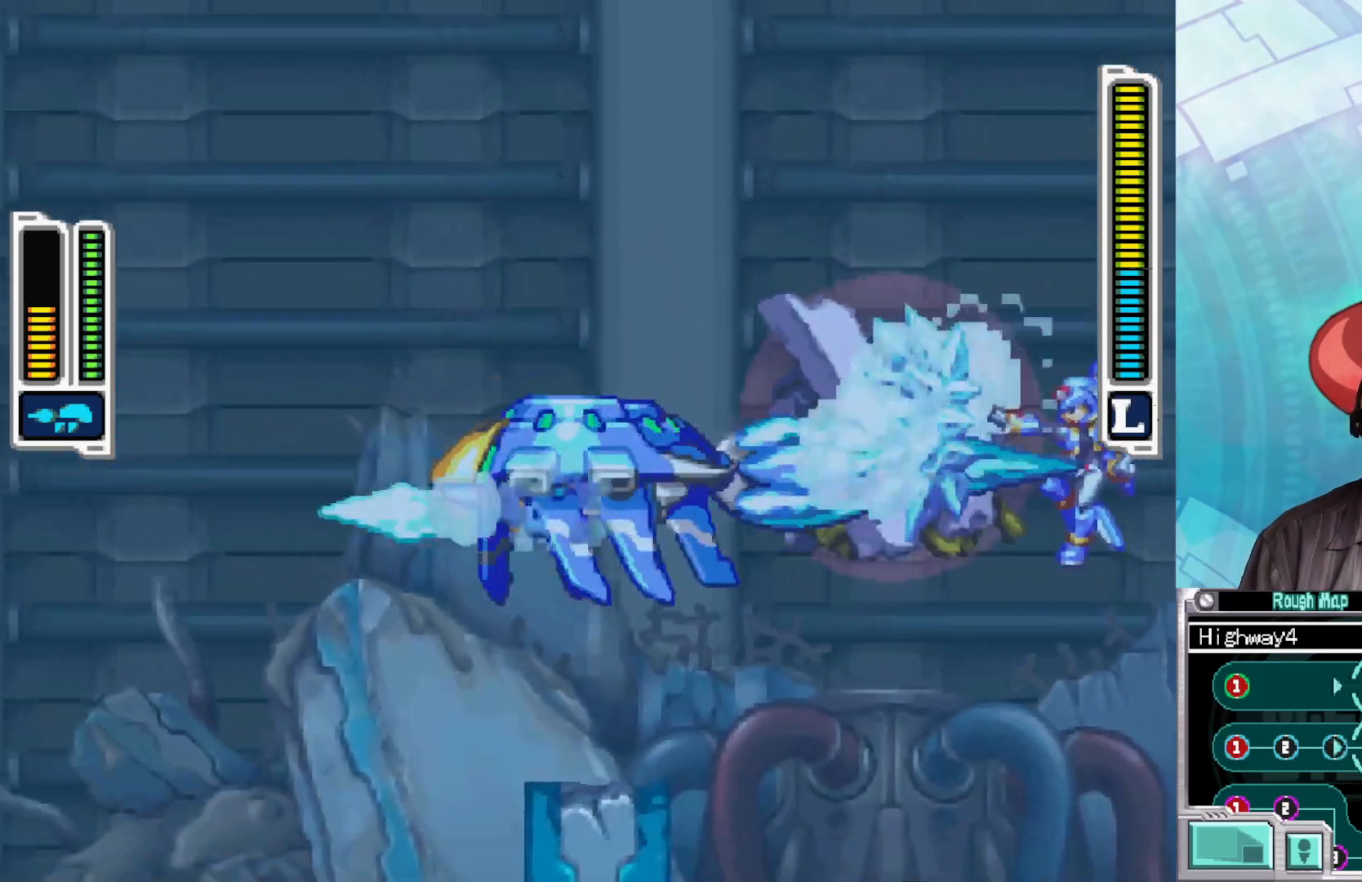
{"buttons": [], "left_stick": "right", "right_stick": "center", "events": [[483, "left_stick", "right"]]}
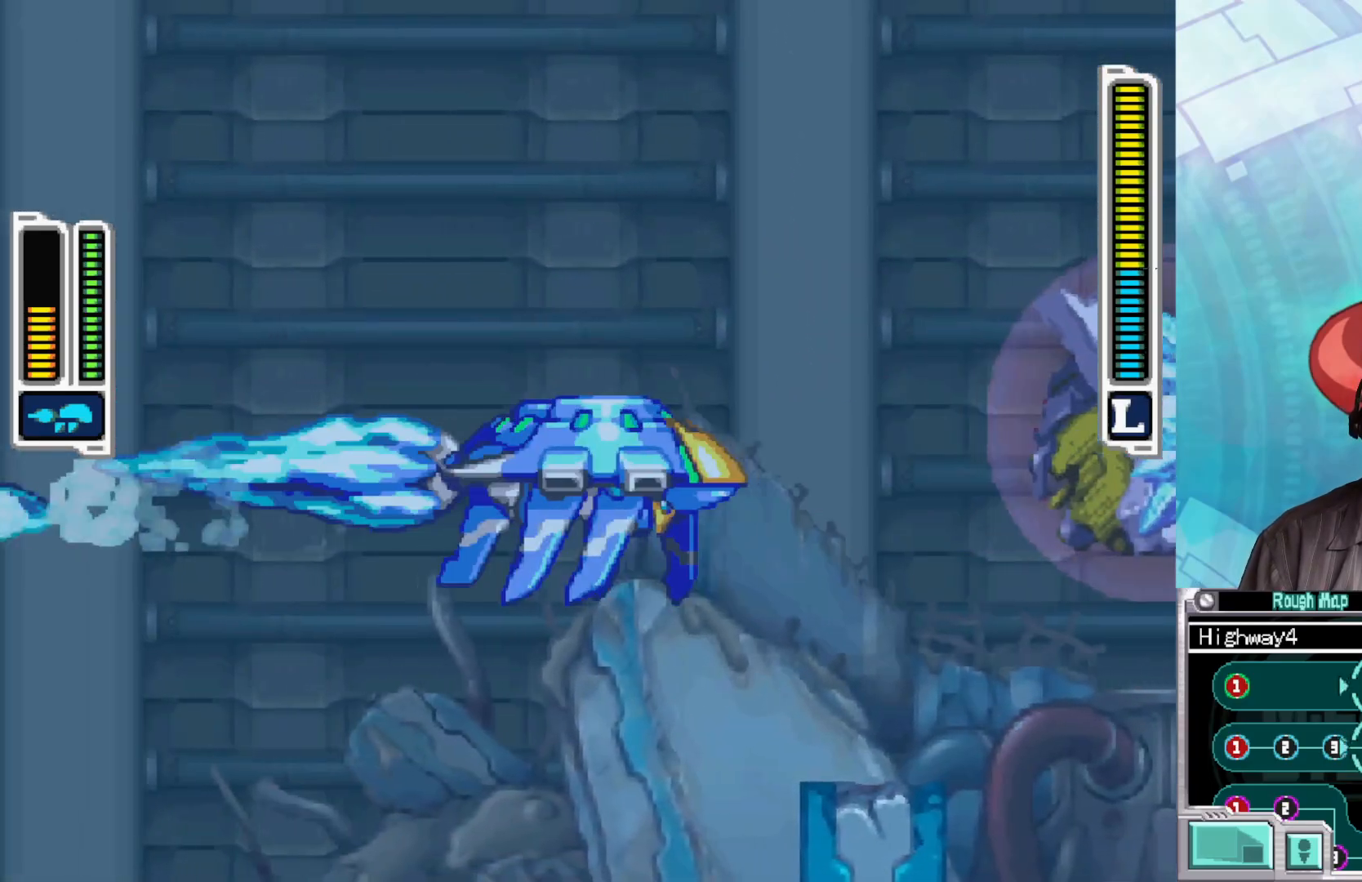
{"buttons": ["X"], "left_stick": "center", "right_stick": "center", "events": [[17, "X", "down"], [83, "X", "up"], [133, "left_stick", "center"], [167, "X", "down"], [233, "X", "up"], [317, "X", "down"], [400, "X", "up"], [467, "X", "down"]]}
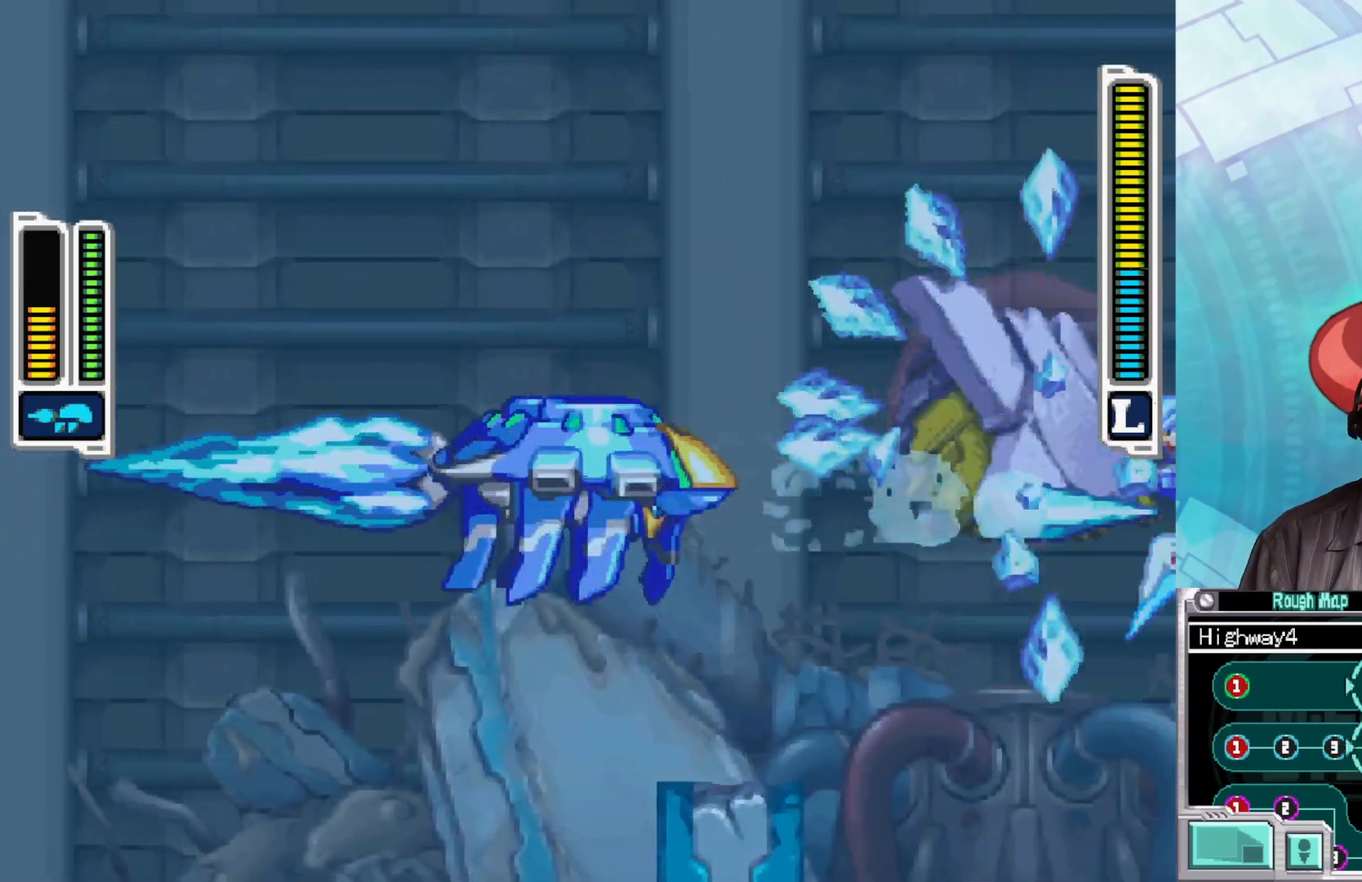
{"buttons": [], "left_stick": "down-right", "right_stick": "center", "events": [[33, "X", "up"], [33, "left_stick", "down-left"], [450, "left_stick", "down-right"]]}
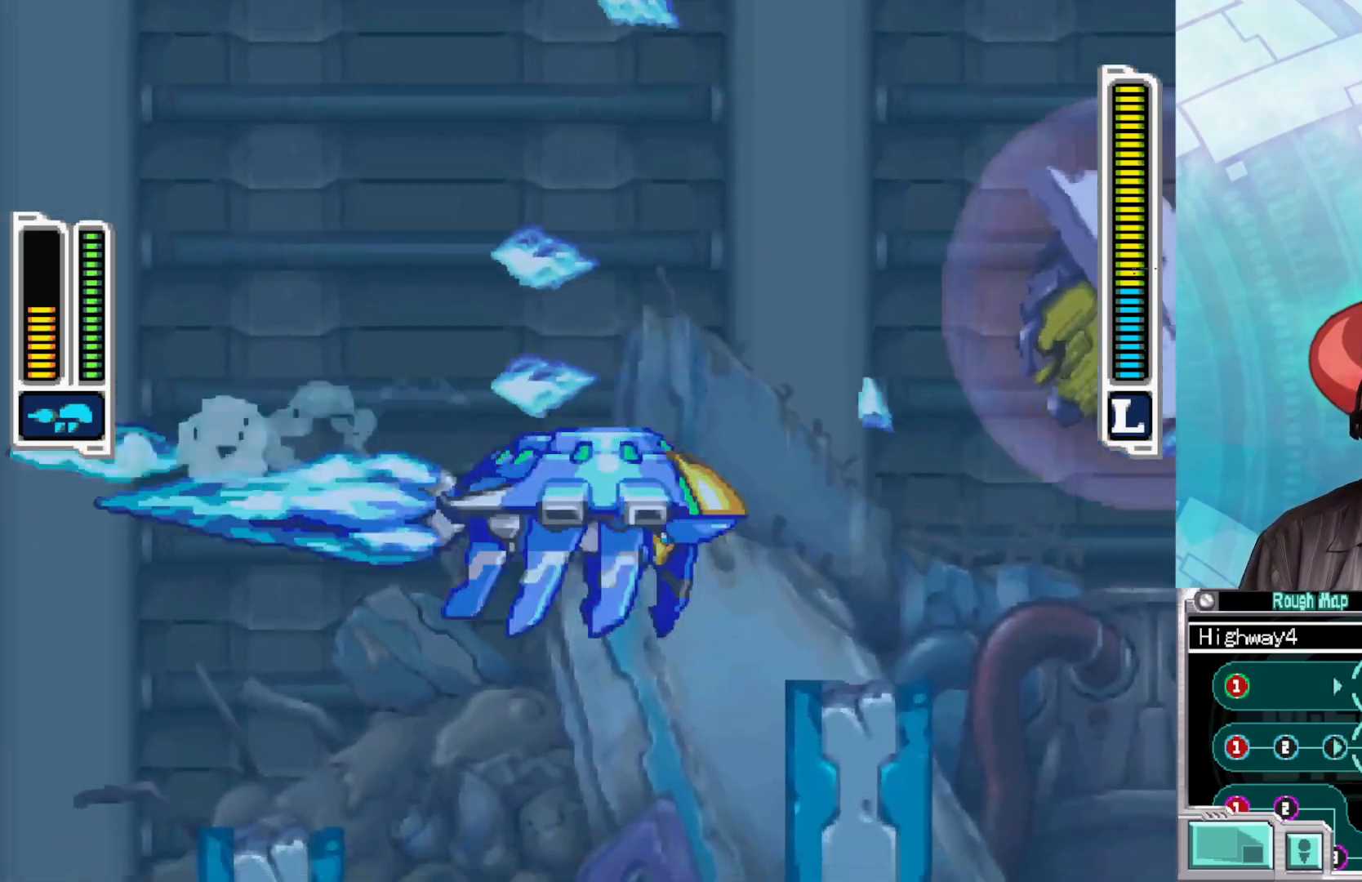
{"buttons": [], "left_stick": "up-right", "right_stick": "center", "events": [[150, "left_stick", "up-right"]]}
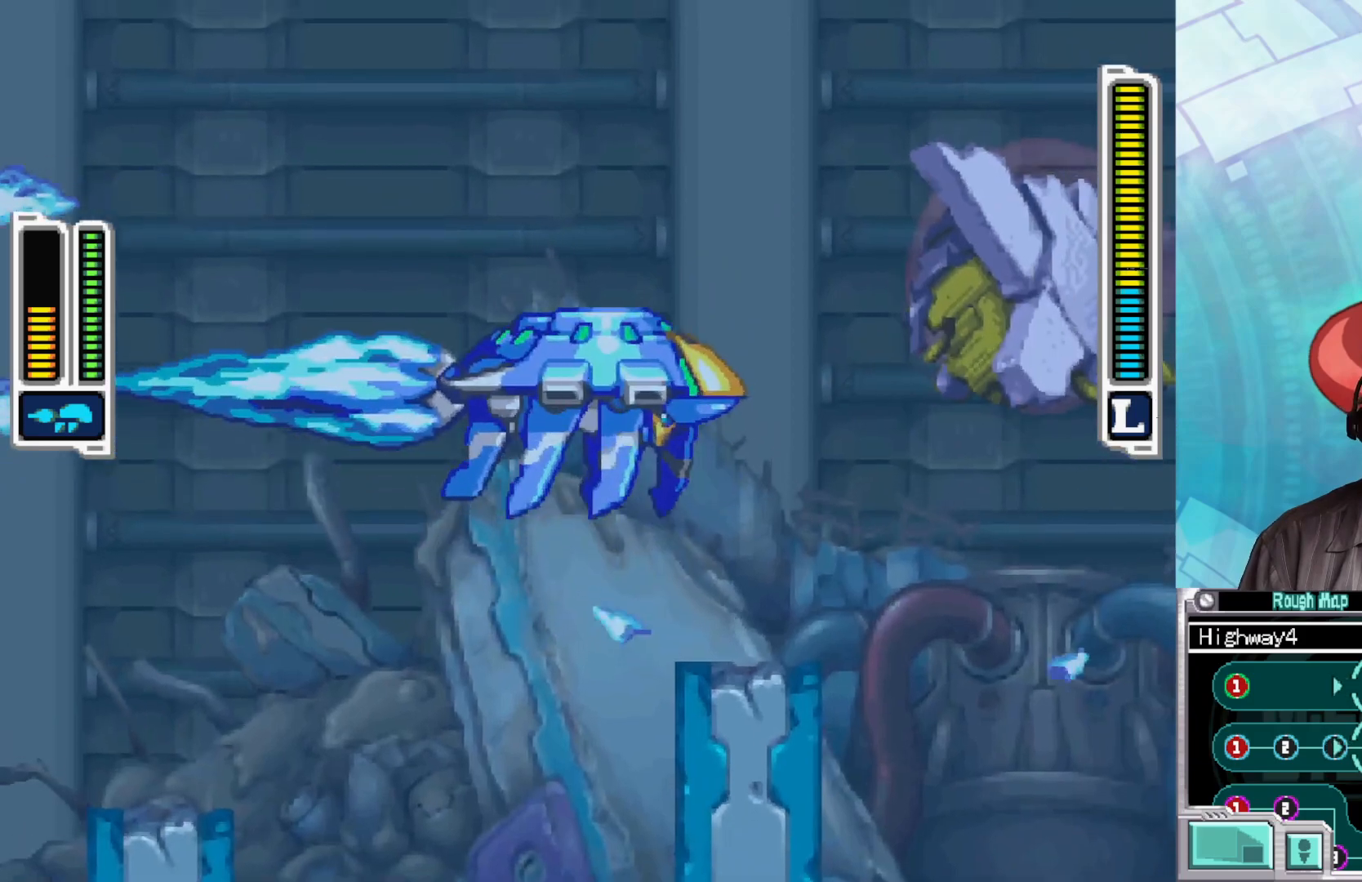
{"buttons": [], "left_stick": "center", "right_stick": "center", "events": [[150, "X", "down"], [233, "X", "up"], [333, "X", "down"], [333, "left_stick", "center"], [417, "X", "up"]]}
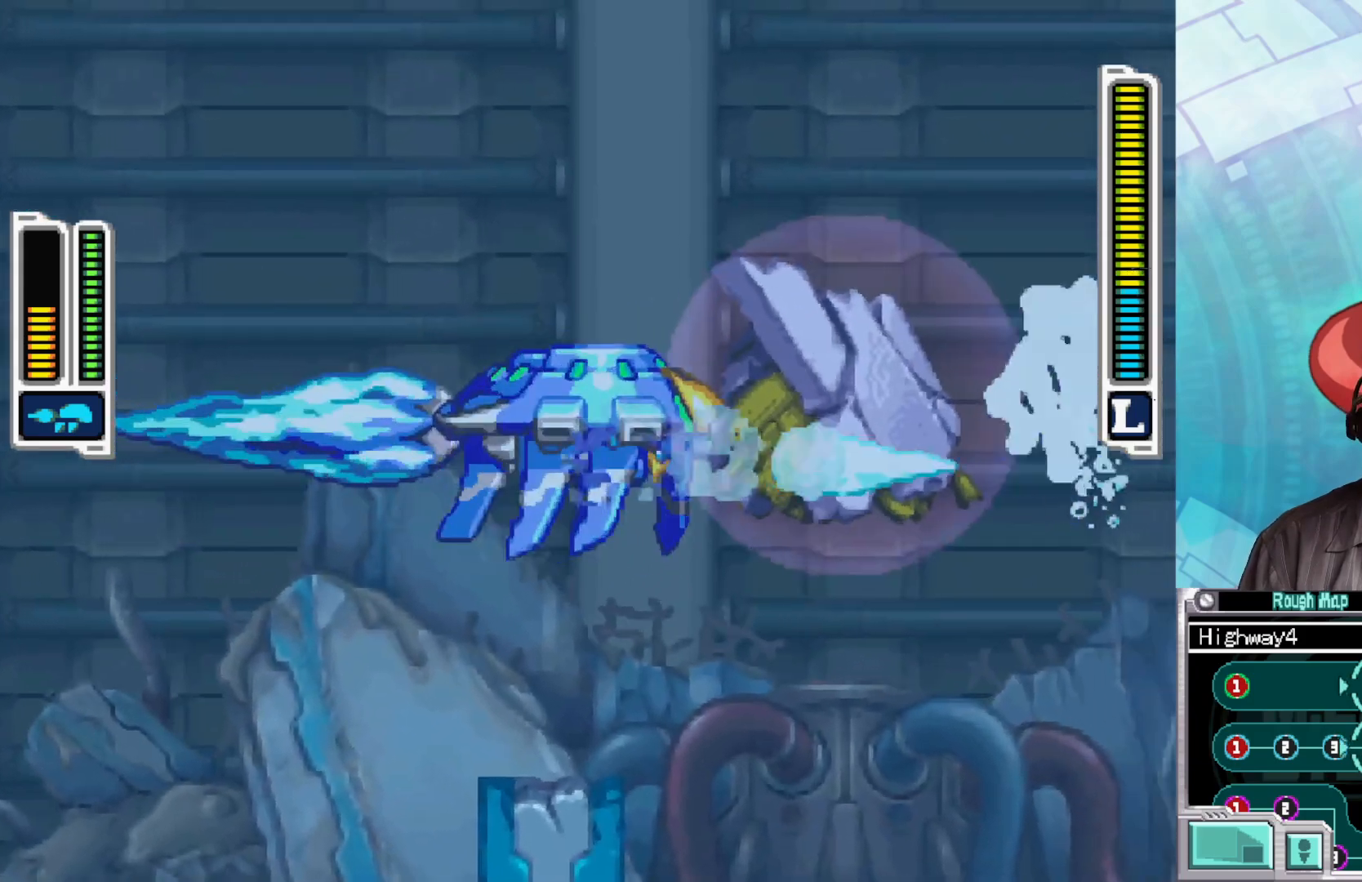
{"buttons": [], "left_stick": "center", "right_stick": "center", "events": []}
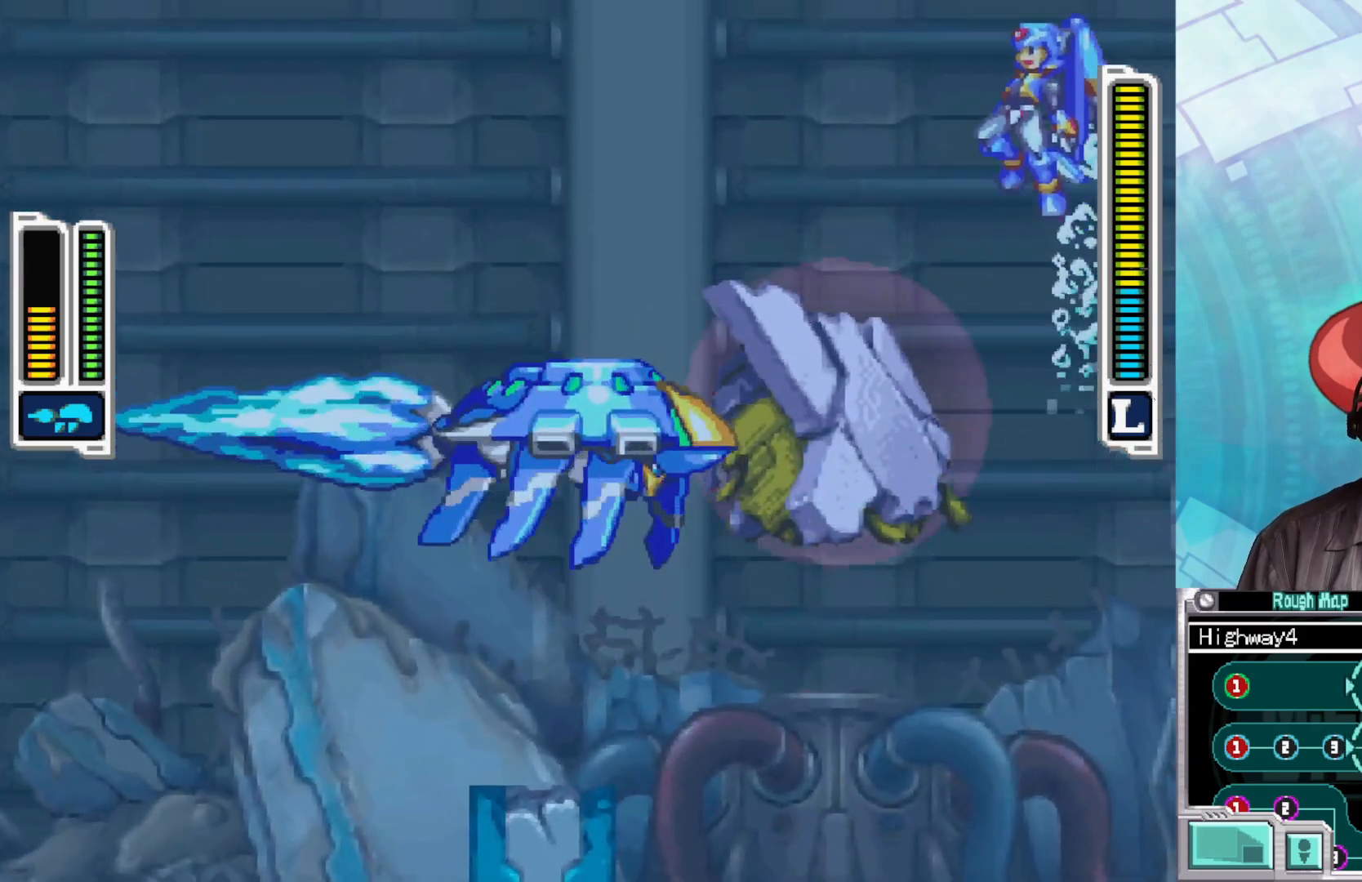
{"buttons": [], "left_stick": "center", "right_stick": "center", "events": [[317, "left_stick", "left"], [467, "left_stick", "center"]]}
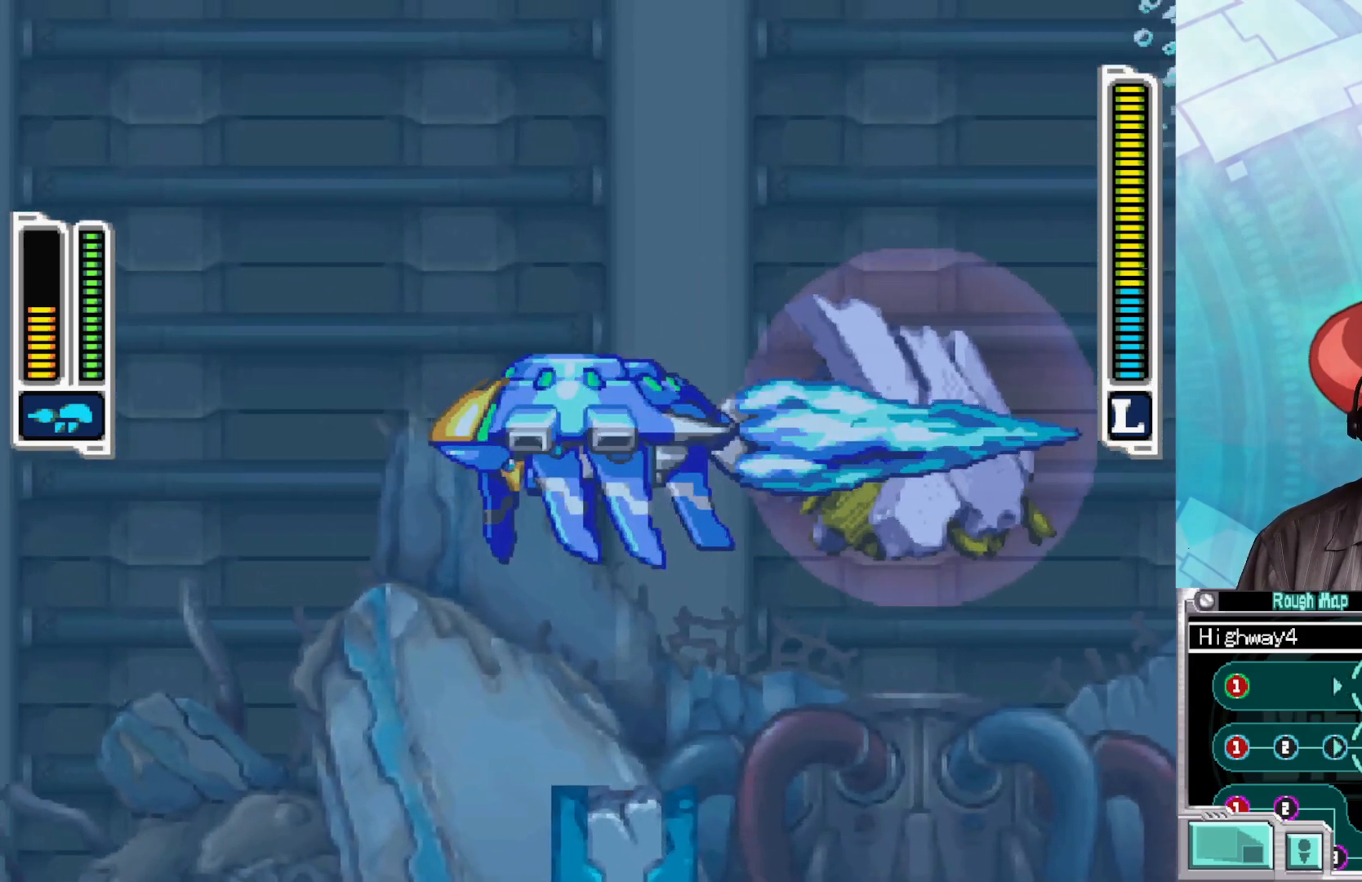
{"buttons": [], "left_stick": "center", "right_stick": "center", "events": [[283, "left_stick", "right"], [400, "left_stick", "center"]]}
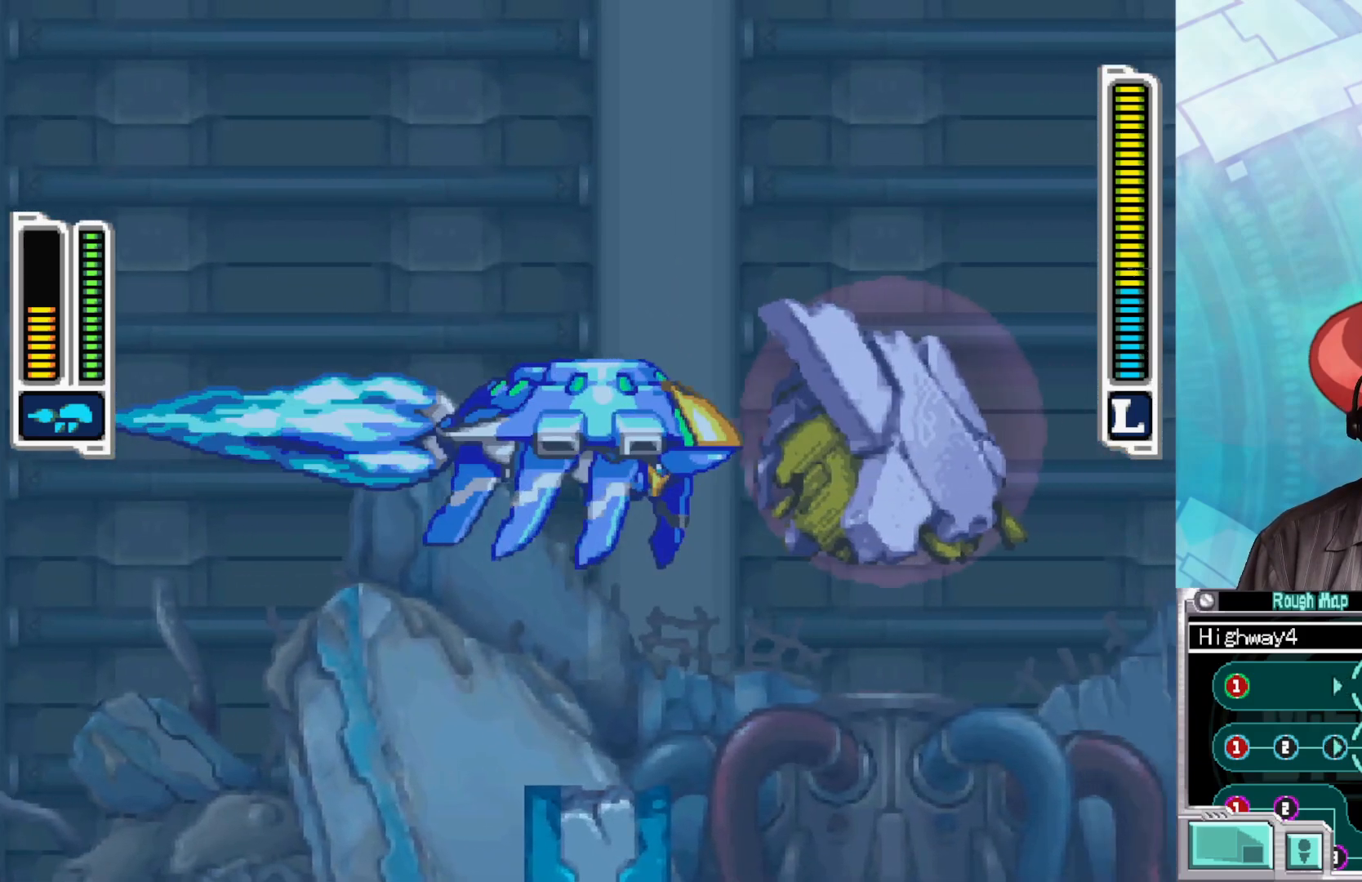
{"buttons": [], "left_stick": "center", "right_stick": "center", "events": []}
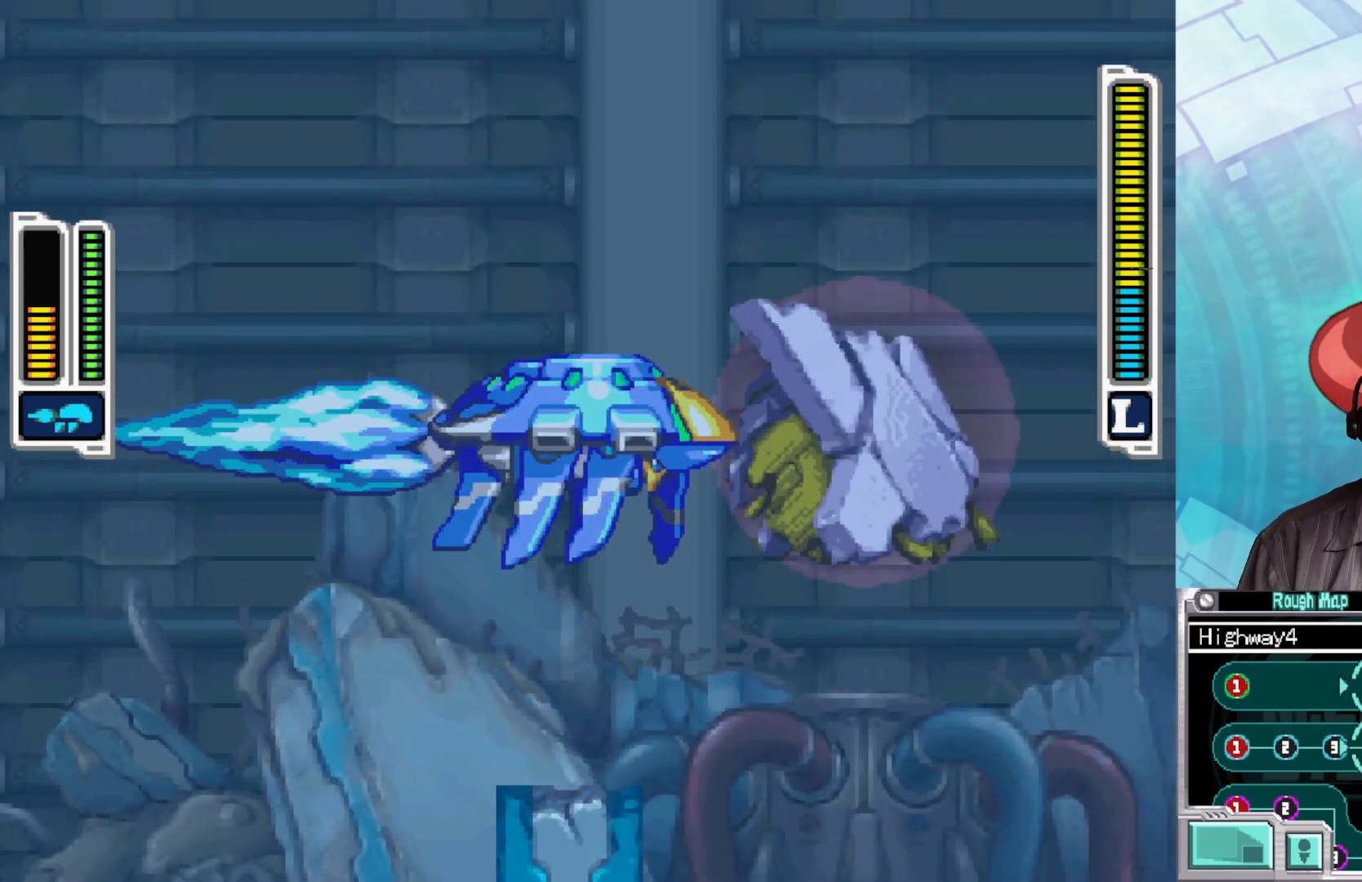
{"buttons": [], "left_stick": "center", "right_stick": "center", "events": []}
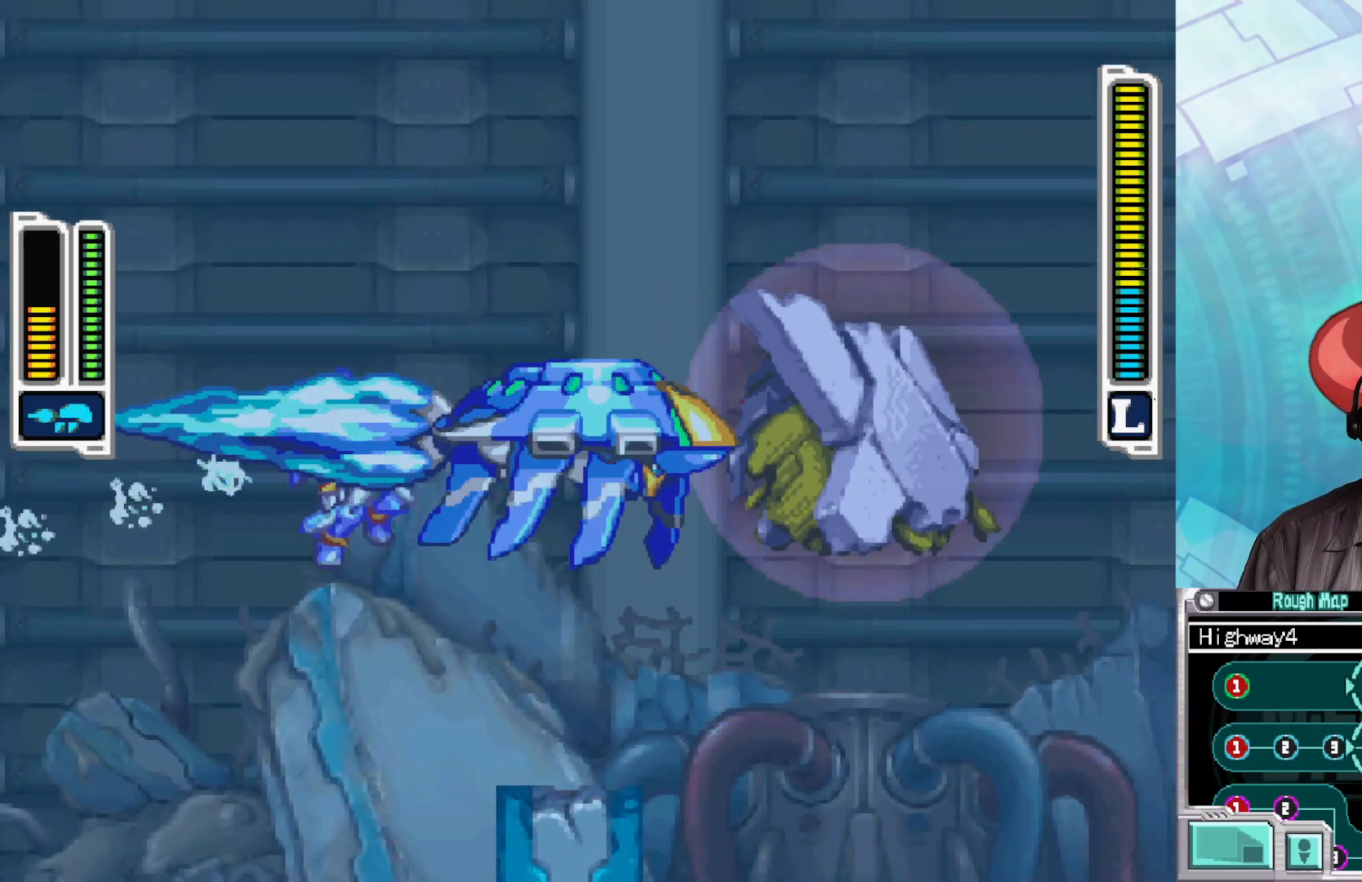
{"buttons": ["B"], "left_stick": "down", "right_stick": "center", "events": [[17, "left_stick", "right"], [33, "B", "down"], [500, "left_stick", "down"]]}
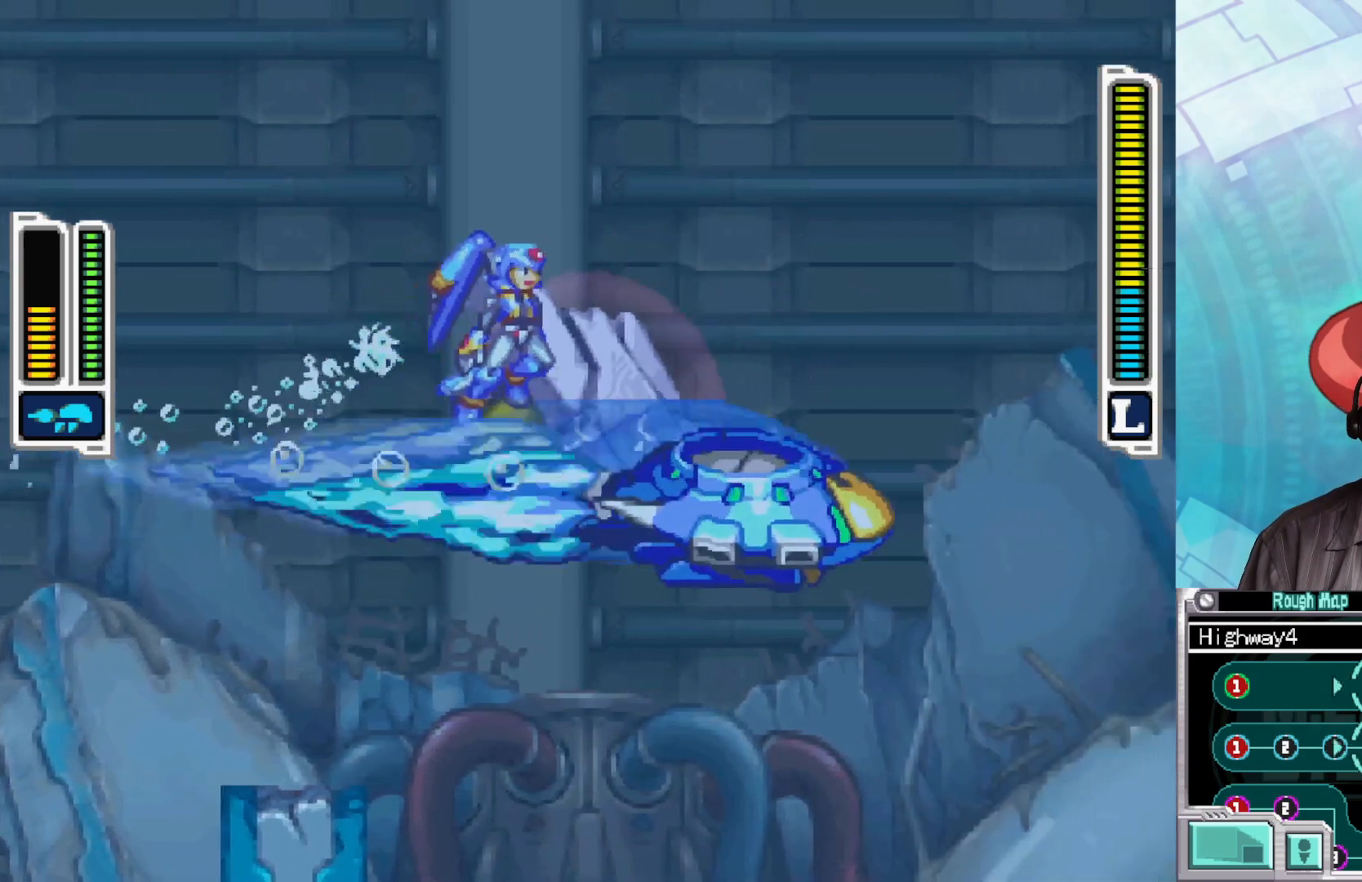
{"buttons": [], "left_stick": "center", "right_stick": "center", "events": [[33, "left_stick", "down-left"], [133, "B", "up"], [233, "left_stick", "left"], [433, "left_stick", "center"]]}
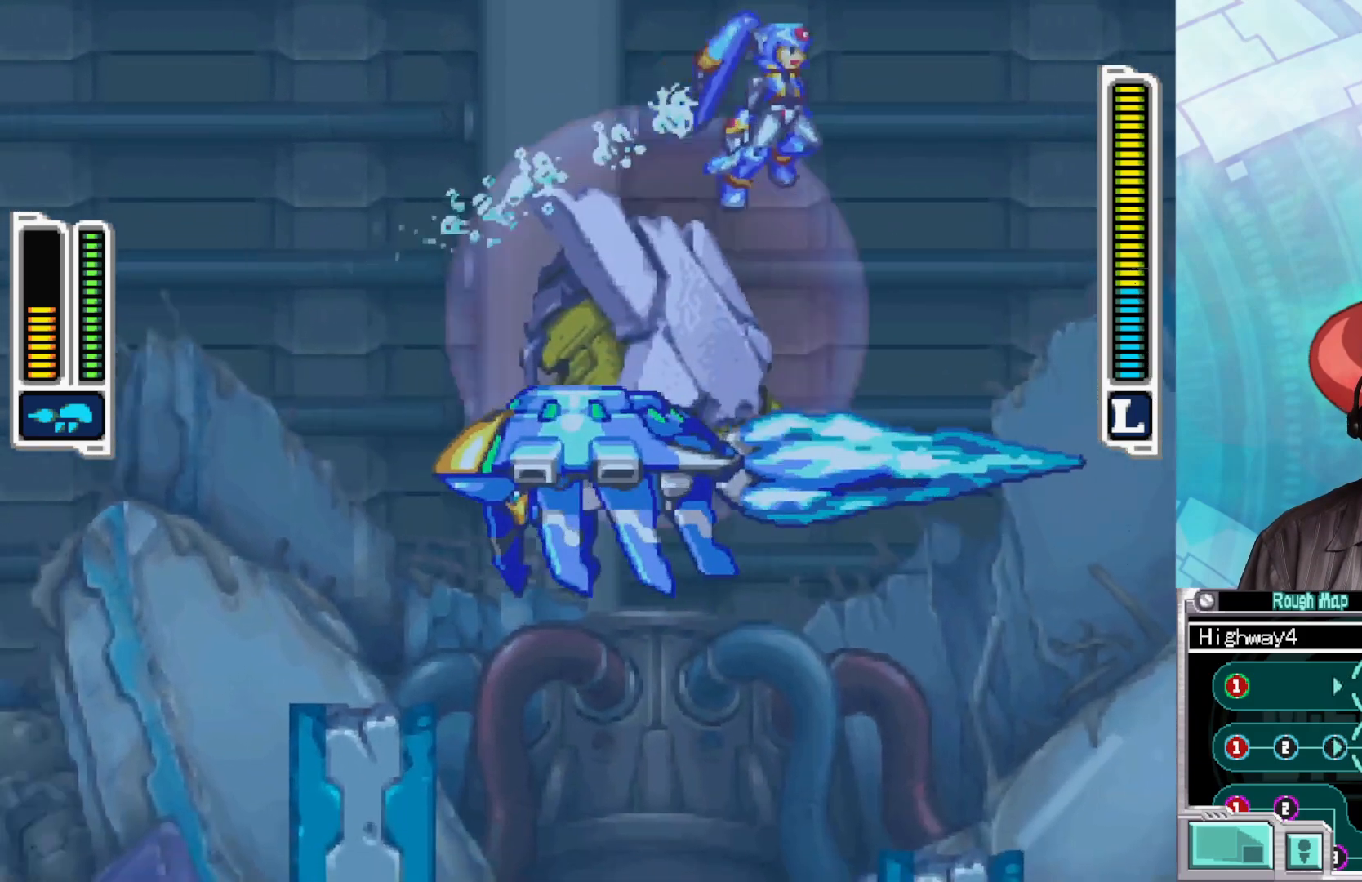
{"buttons": [], "left_stick": "up-left", "right_stick": "center", "events": [[100, "left_stick", "up-left"]]}
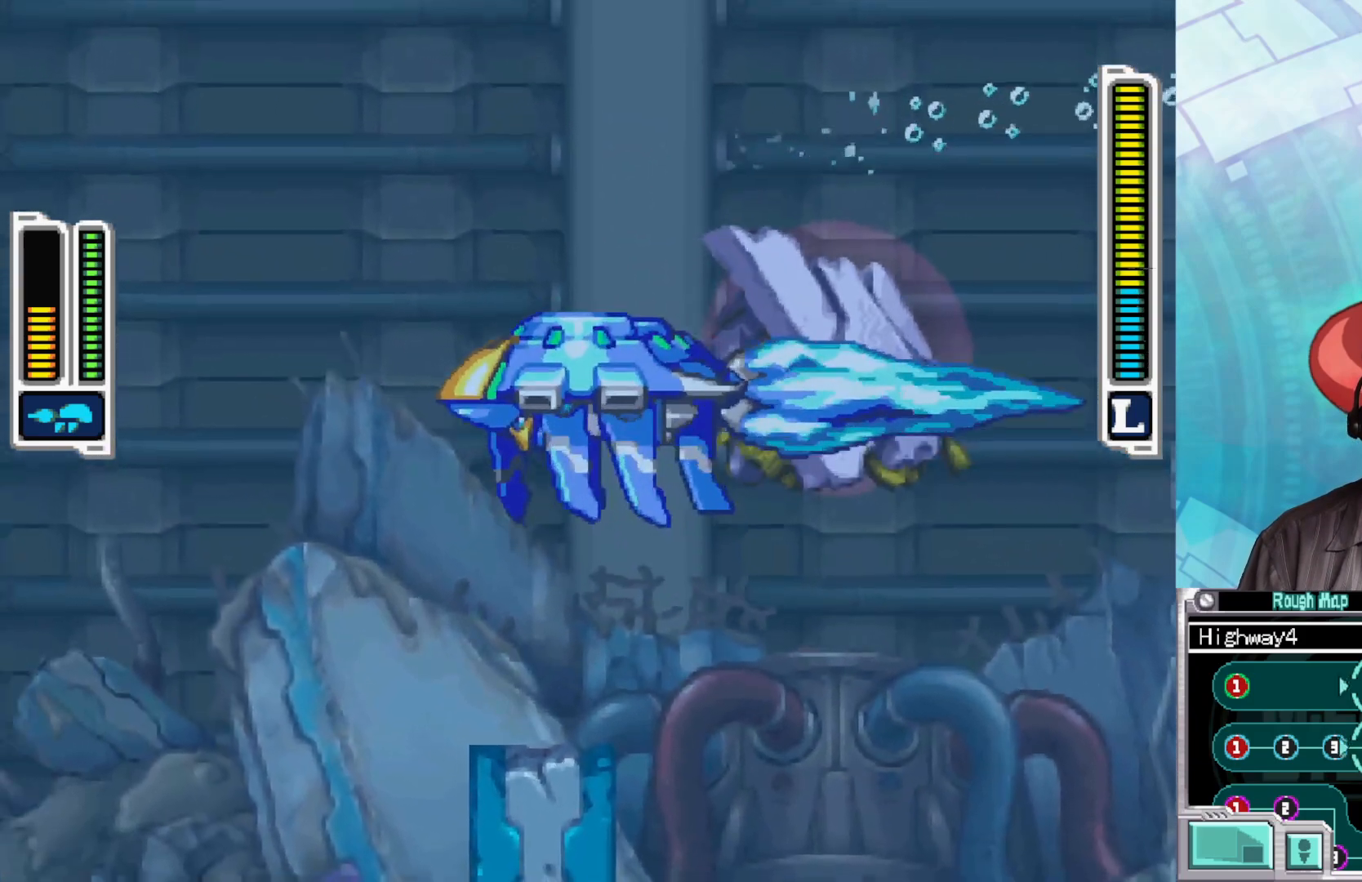
{"buttons": [], "left_stick": "center", "right_stick": "center", "events": [[17, "left_stick", "center"], [350, "left_stick", "left"], [500, "left_stick", "center"]]}
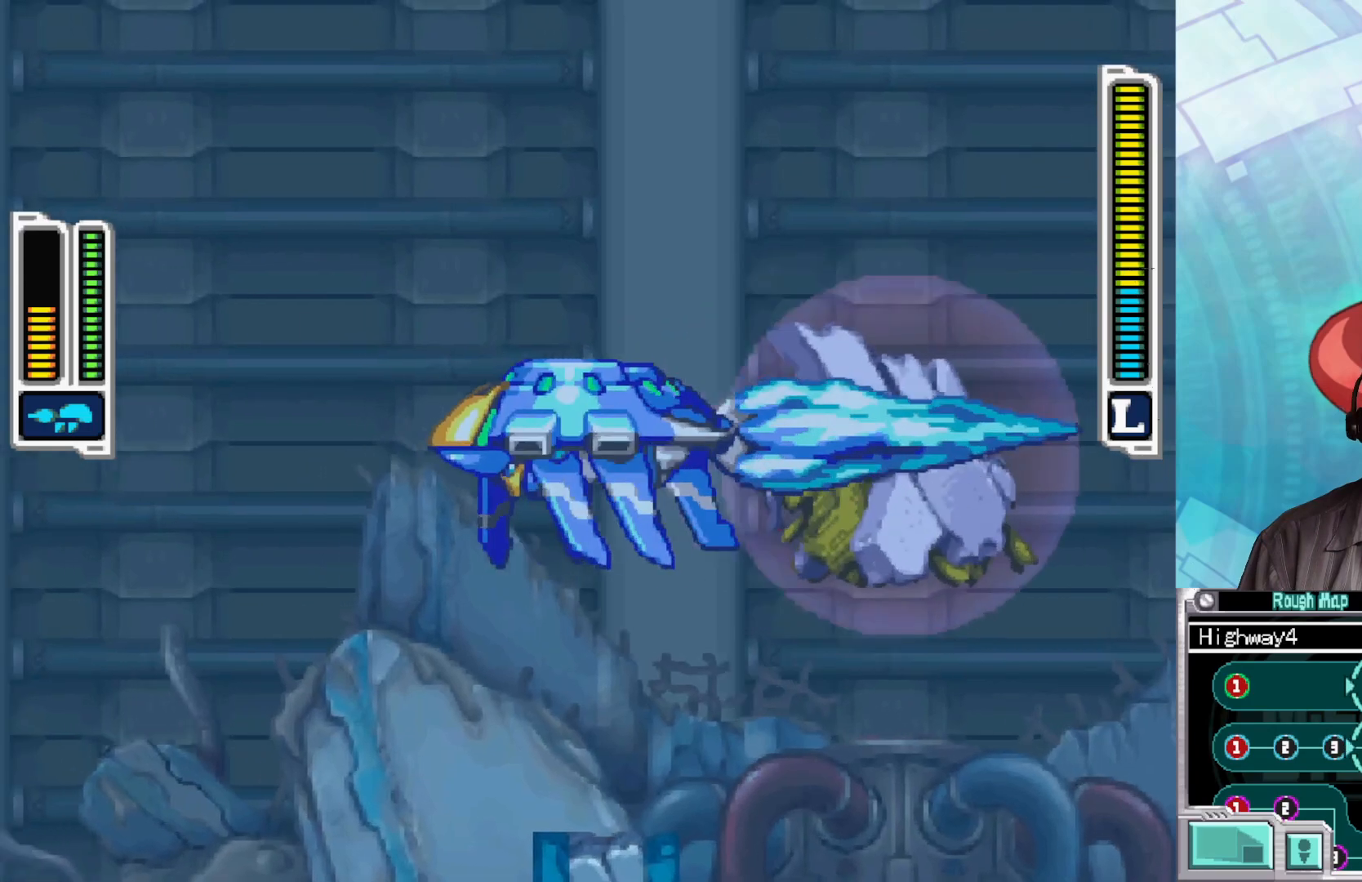
{"buttons": [], "left_stick": "center", "right_stick": "center", "events": [[350, "left_stick", "right"], [450, "left_stick", "center"]]}
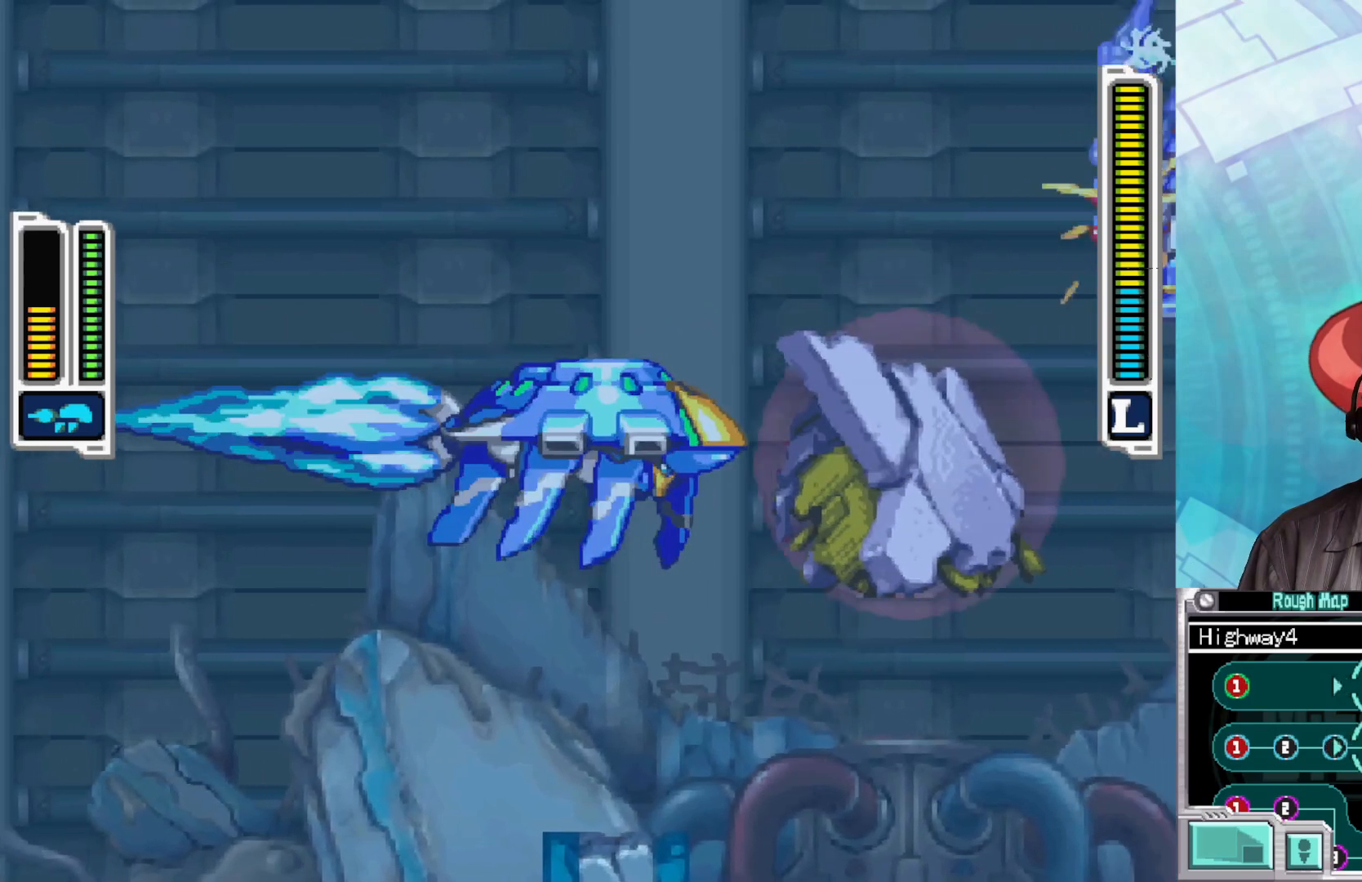
{"buttons": ["X"], "left_stick": "center", "right_stick": "center", "events": [[133, "left_stick", "right"], [267, "X", "down"], [267, "left_stick", "center"], [367, "X", "up"], [450, "X", "down"]]}
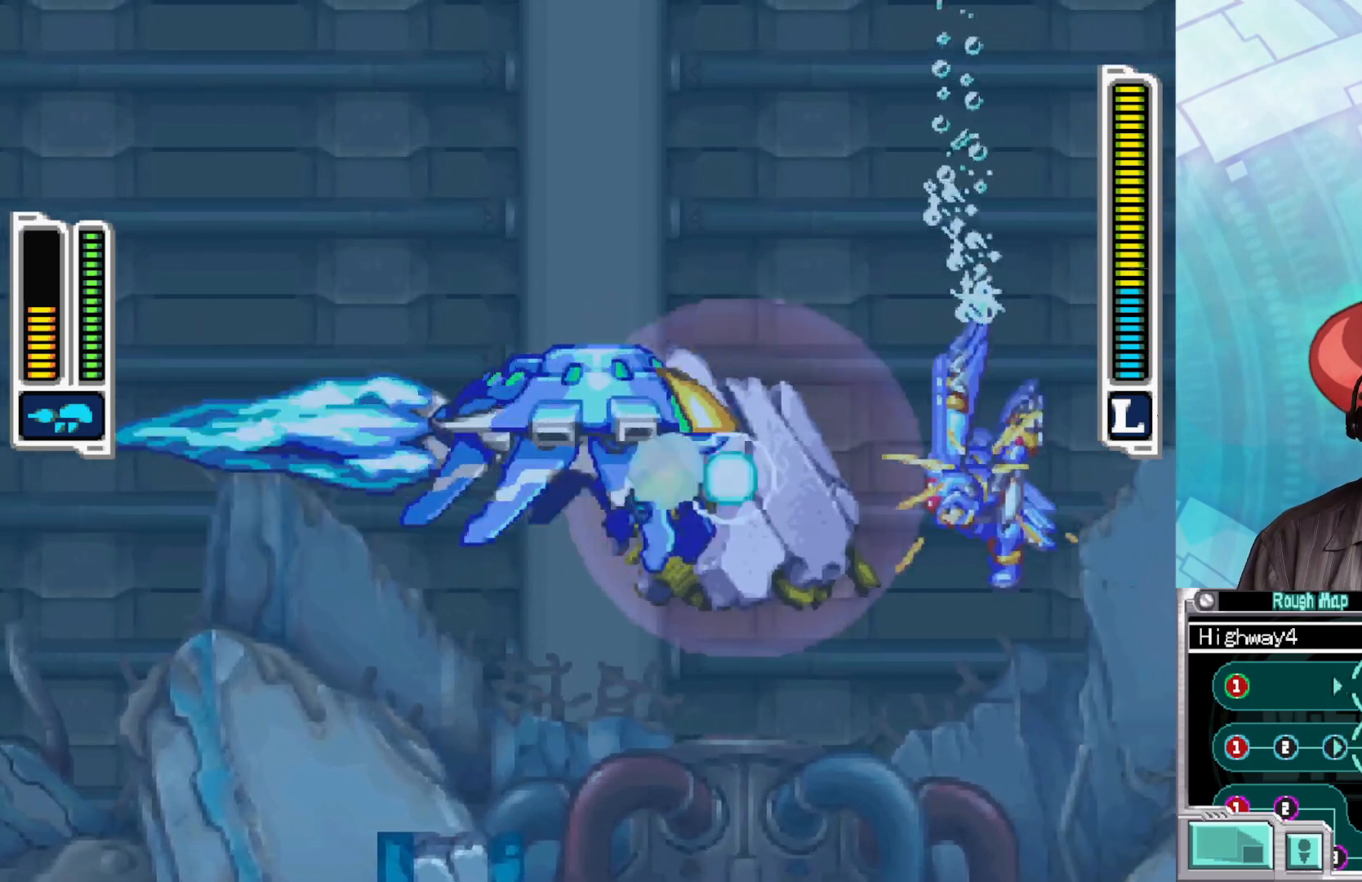
{"buttons": ["X"], "left_stick": "center", "right_stick": "center", "events": [[33, "X", "up"], [117, "X", "down"], [183, "X", "up"], [267, "X", "down"], [350, "X", "up"], [433, "X", "down"]]}
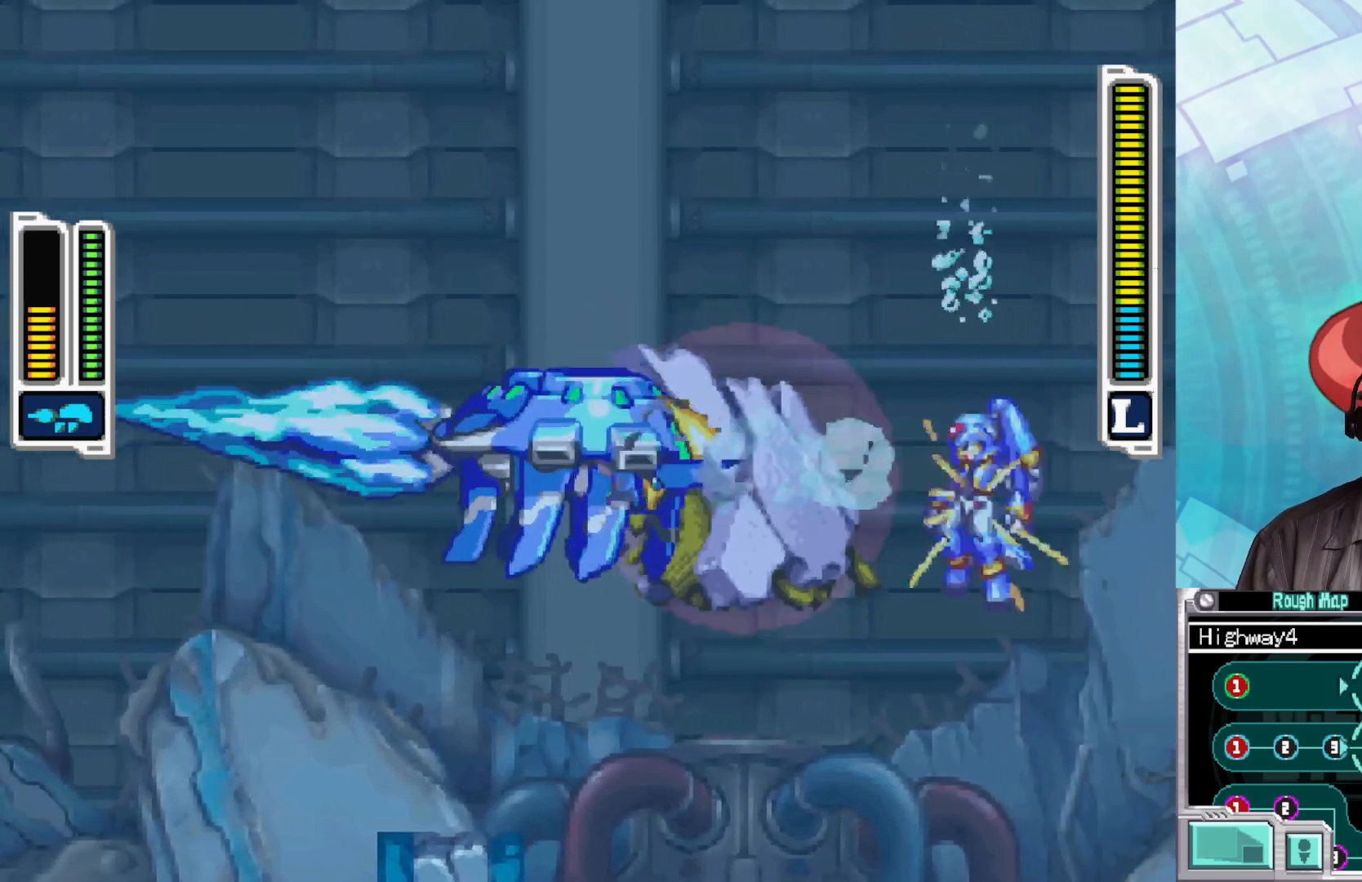
{"buttons": [], "left_stick": "center", "right_stick": "center", "events": [[17, "X", "up"], [100, "X", "down"], [183, "X", "up"], [267, "X", "down"], [333, "X", "up"], [433, "X", "down"], [500, "X", "up"]]}
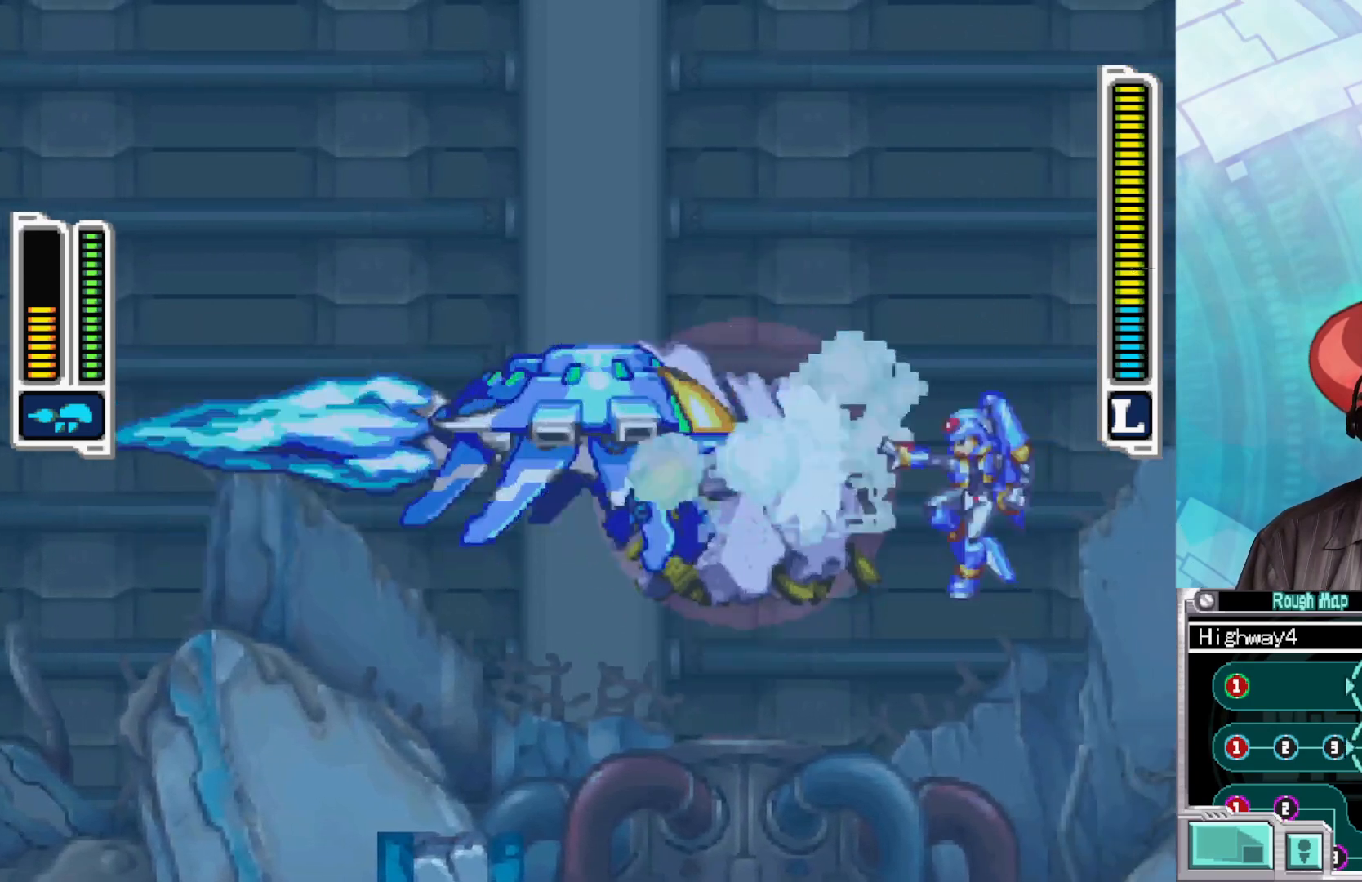
{"buttons": [], "left_stick": "center", "right_stick": "center", "events": [[67, "X", "down"], [150, "X", "up"], [233, "X", "down"], [317, "X", "up"], [383, "X", "down"], [467, "X", "up"]]}
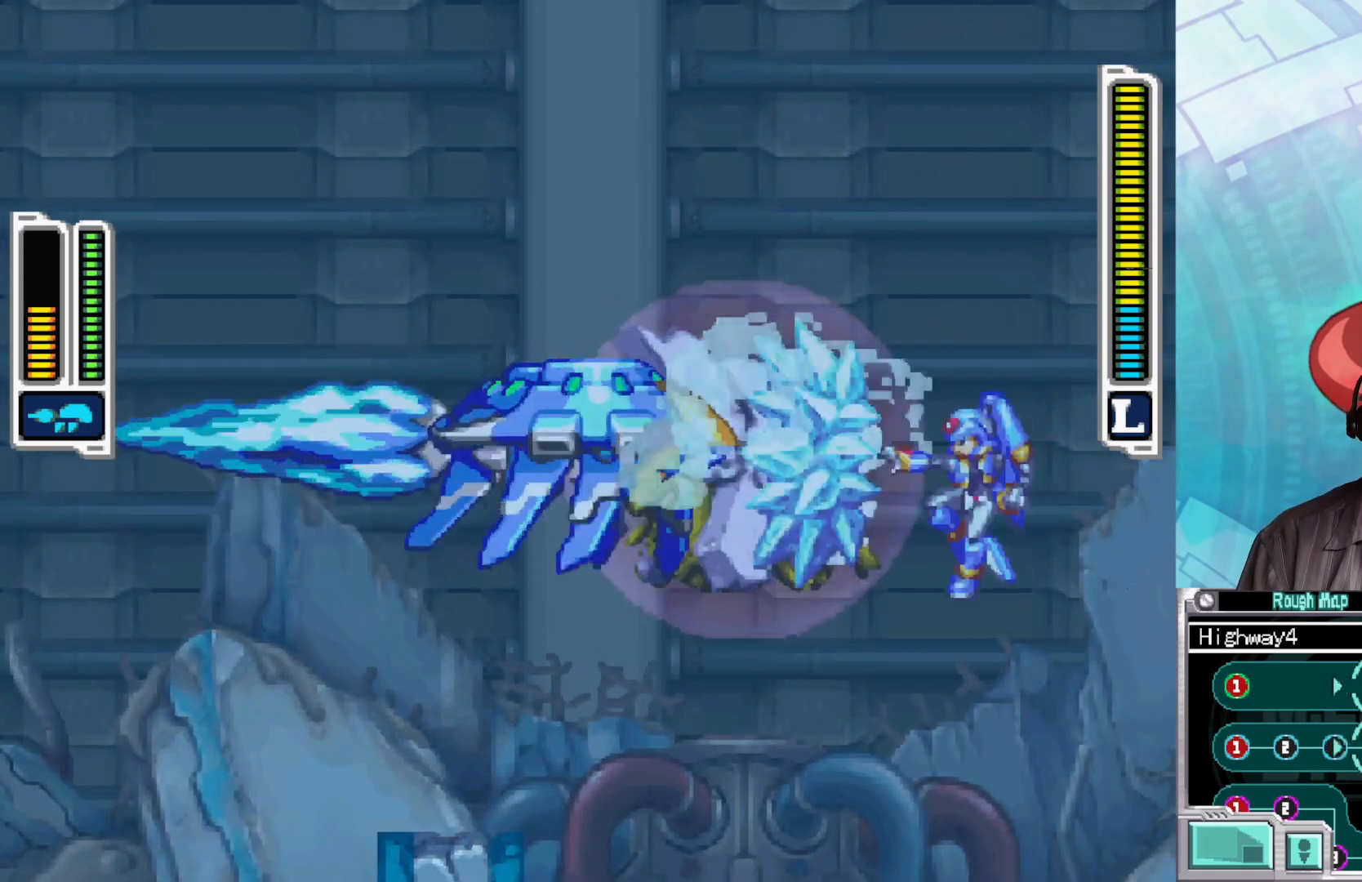
{"buttons": [], "left_stick": "center", "right_stick": "center", "events": [[50, "X", "down"], [133, "X", "up"], [200, "X", "down"], [283, "X", "up"], [367, "X", "down"], [450, "X", "up"]]}
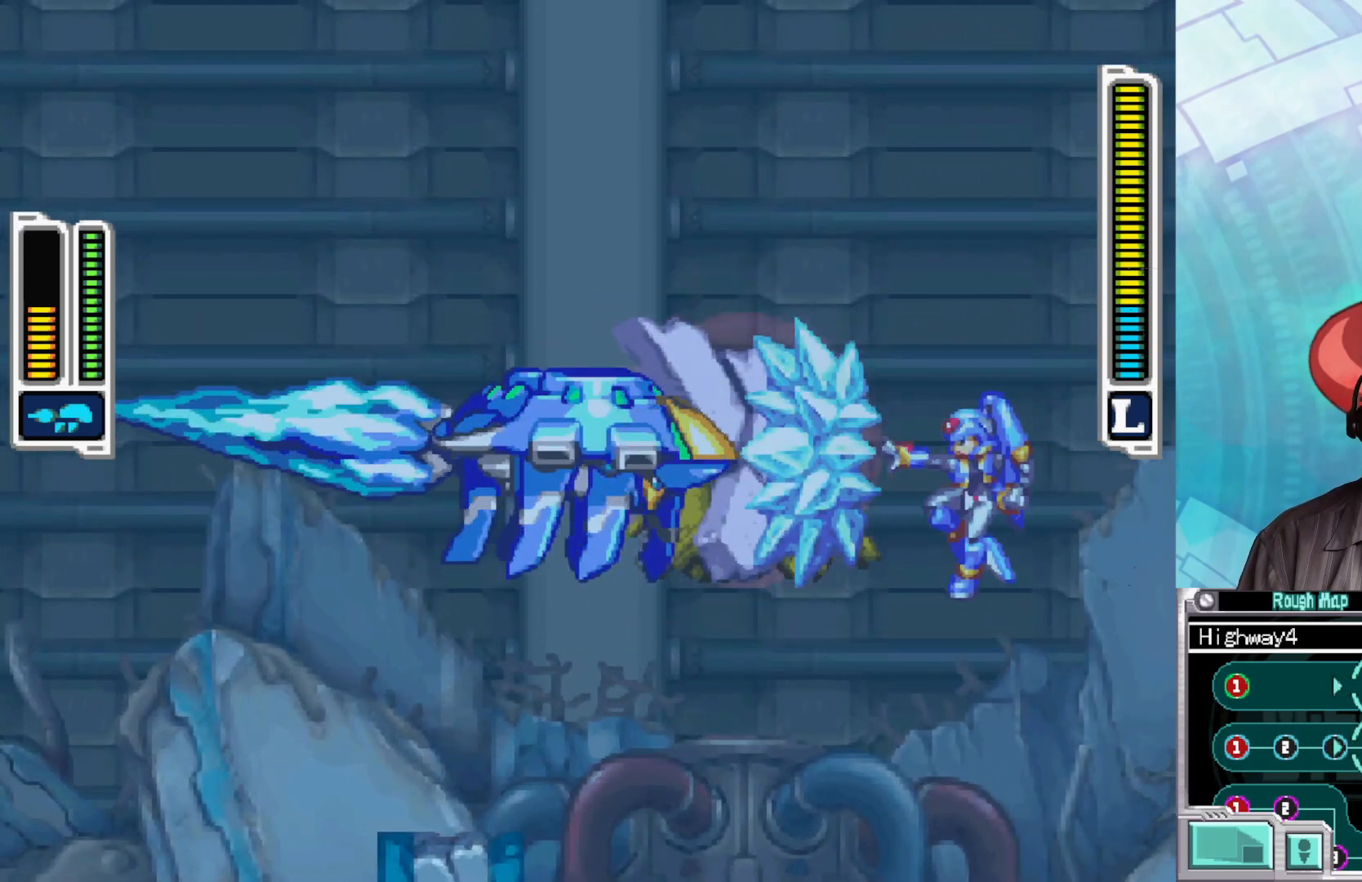
{"buttons": [], "left_stick": "center", "right_stick": "center", "events": [[33, "X", "down"], [117, "X", "up"], [183, "X", "down"], [267, "X", "up"], [333, "X", "down"], [433, "X", "up"]]}
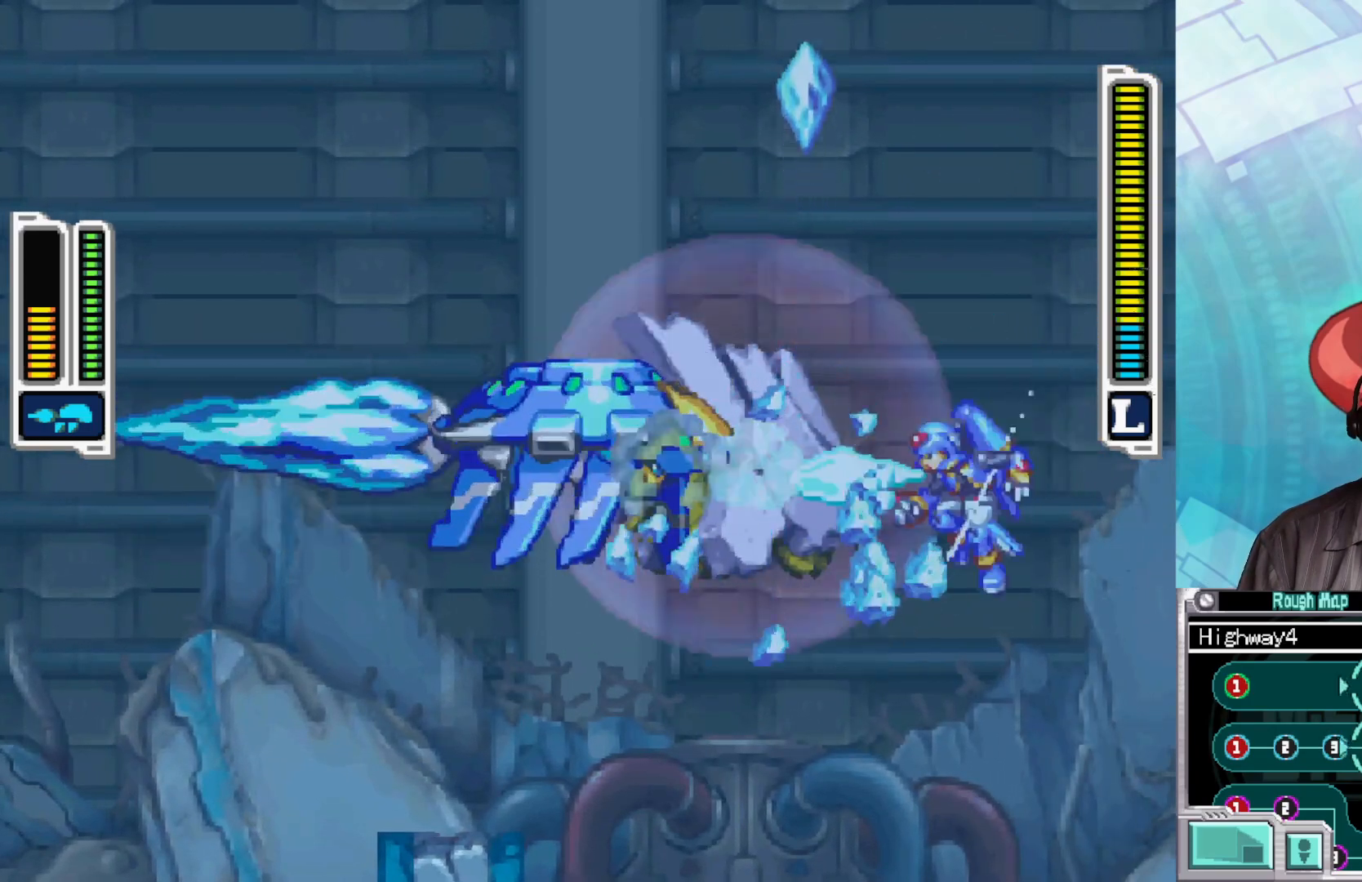
{"buttons": [], "left_stick": "center", "right_stick": "center", "events": [[17, "X", "down"], [100, "X", "up"], [183, "X", "down"], [267, "X", "up"], [350, "X", "down"], [450, "X", "up"]]}
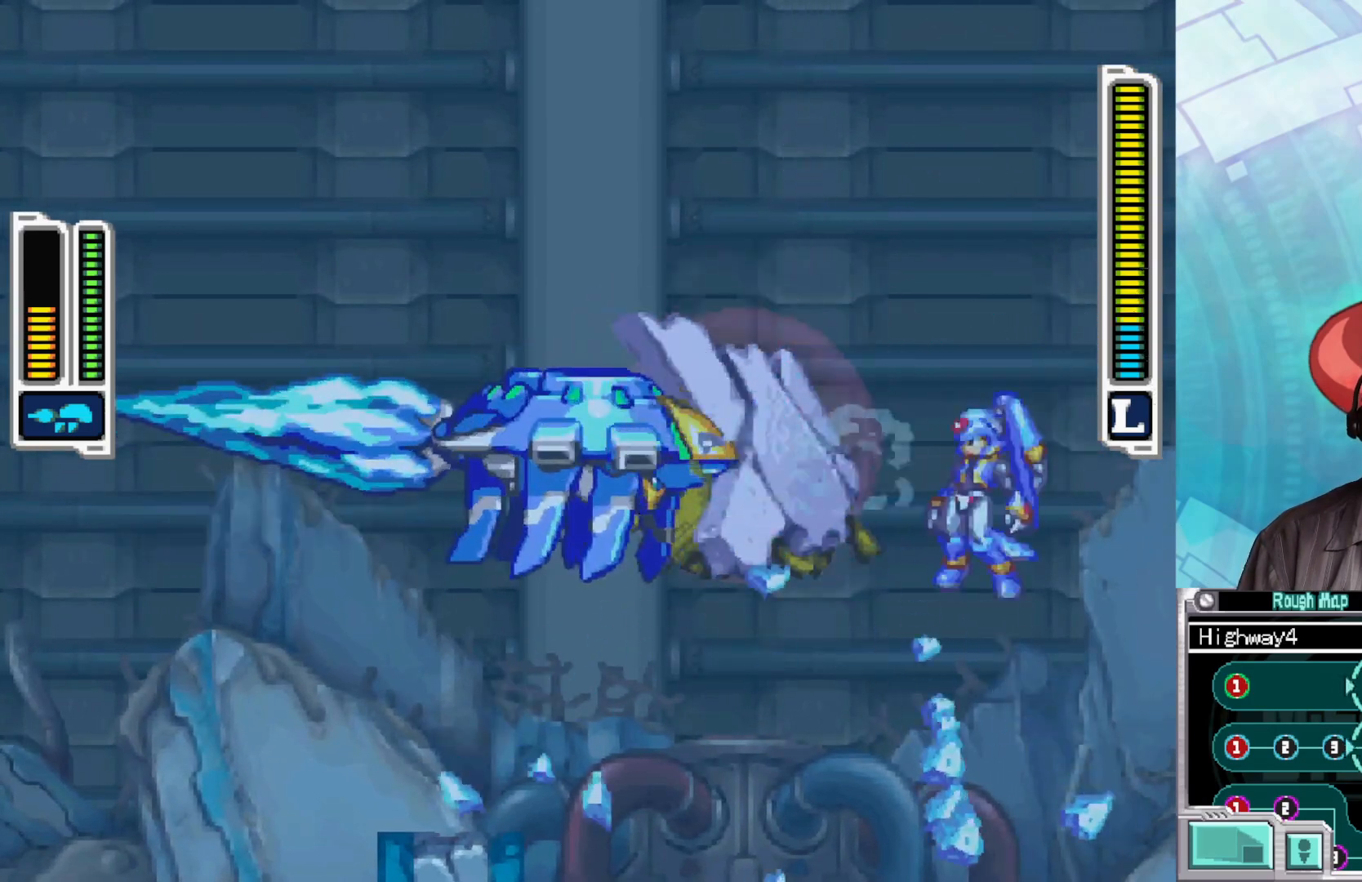
{"buttons": ["X"], "left_stick": "center", "right_stick": "center", "events": [[17, "X", "down"], [100, "X", "up"], [183, "X", "down"], [283, "X", "up"], [333, "X", "down"], [417, "X", "up"], [500, "X", "down"]]}
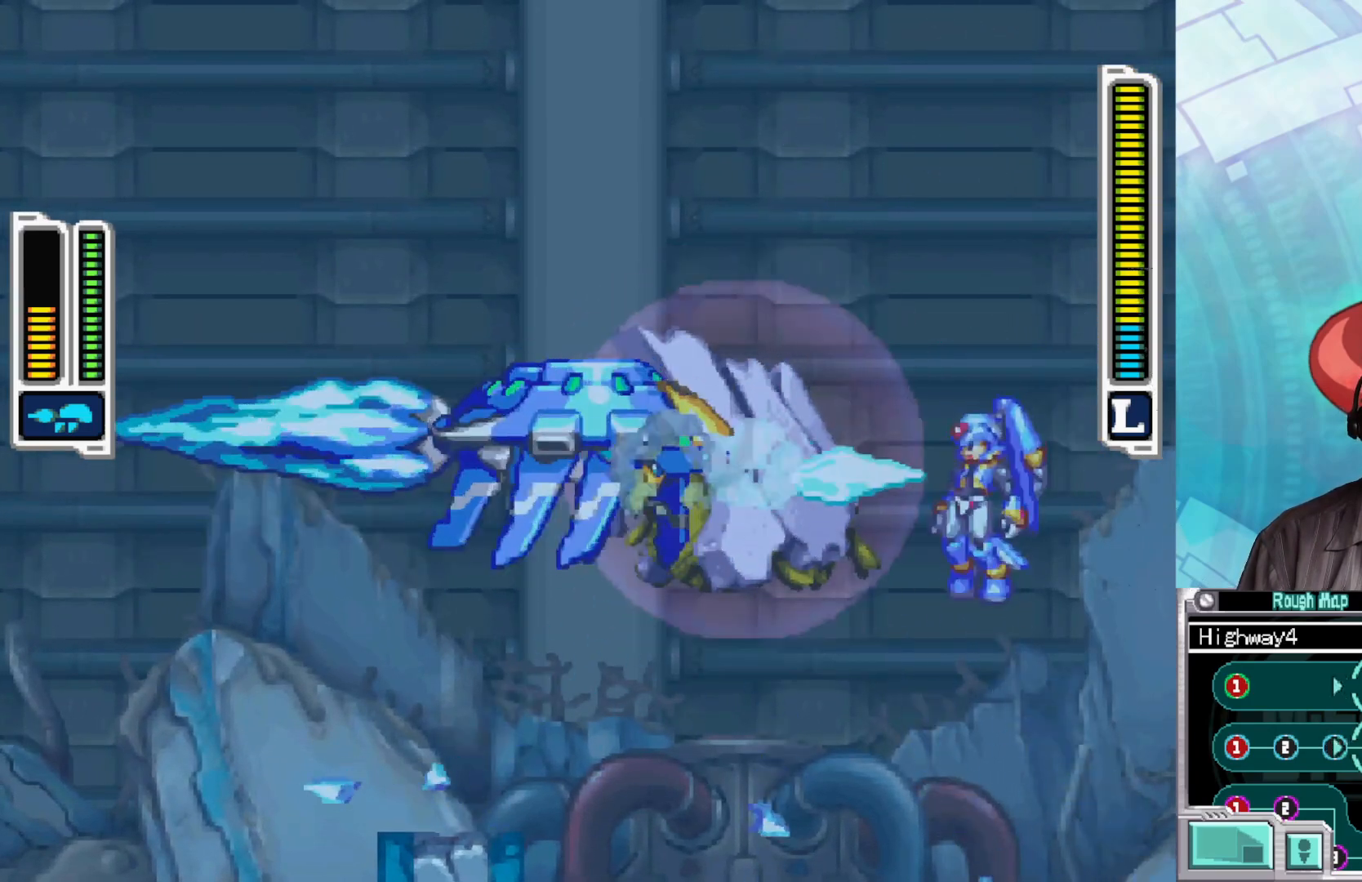
{"buttons": [], "left_stick": "left", "right_stick": "center", "events": [[83, "X", "up"], [167, "X", "down"], [233, "X", "up"], [250, "left_stick", "left"]]}
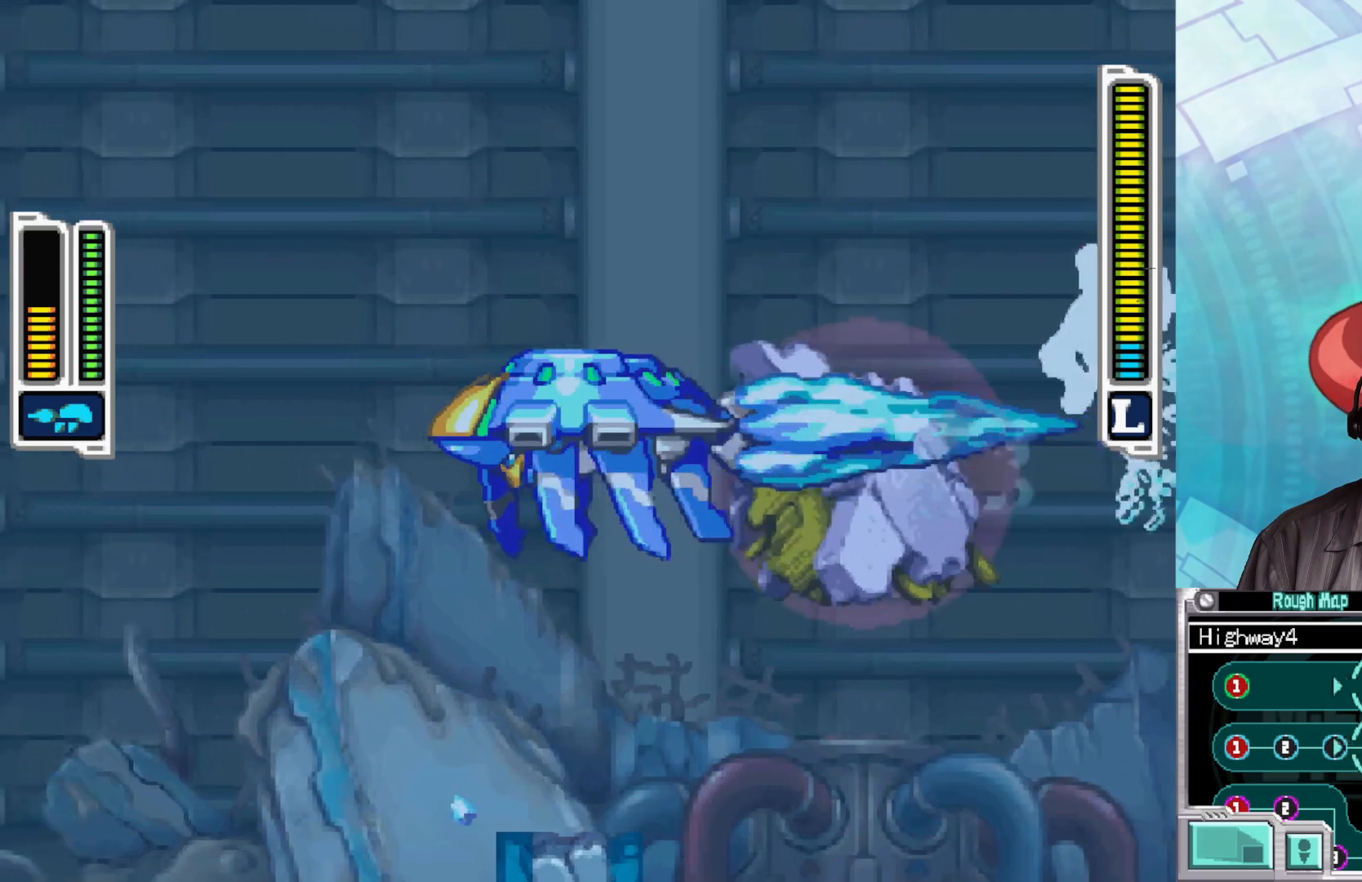
{"buttons": ["X"], "left_stick": "center", "right_stick": "center", "events": [[150, "X", "down"], [150, "left_stick", "right"], [267, "left_stick", "center"]]}
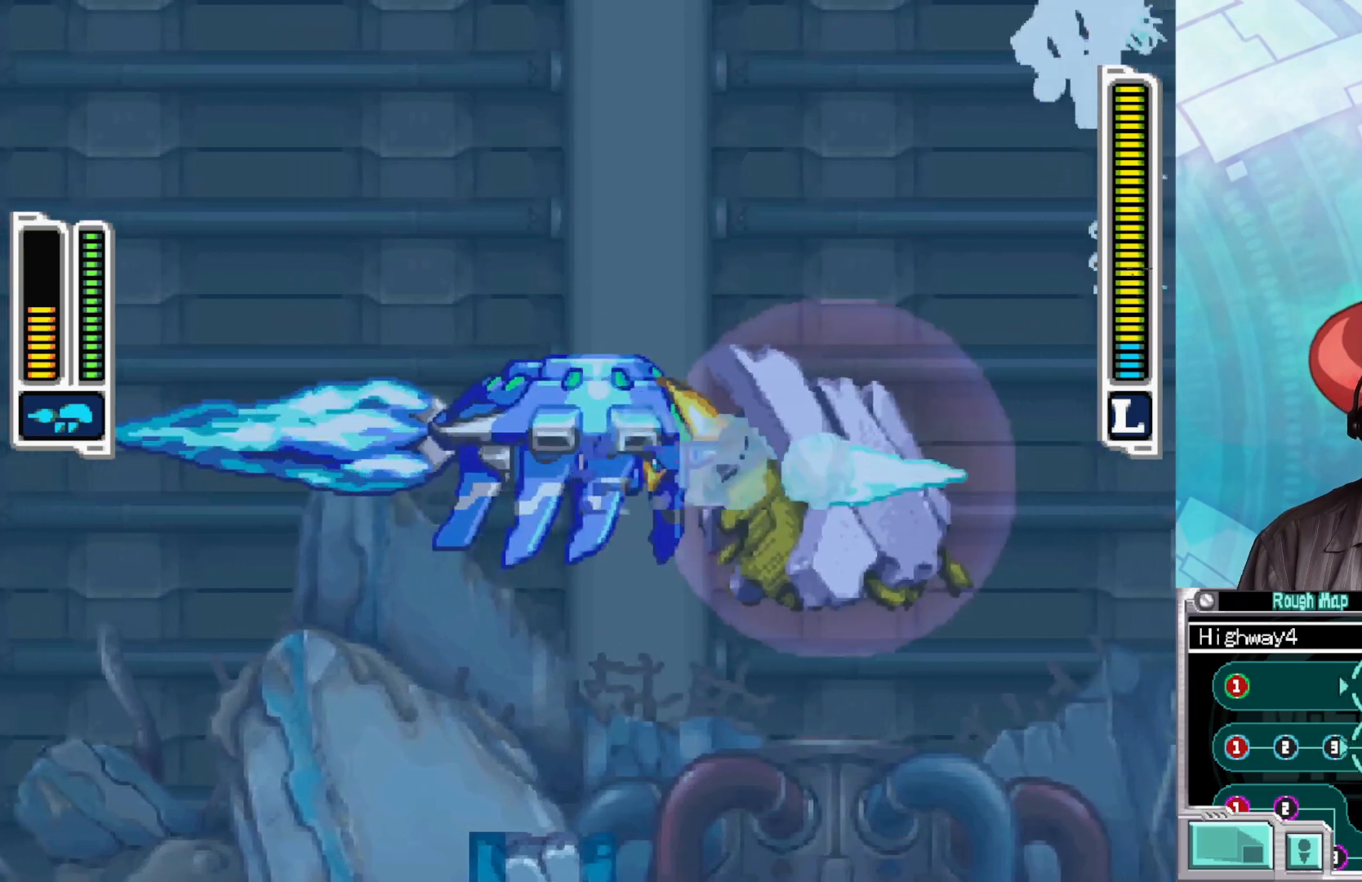
{"buttons": ["X"], "left_stick": "center", "right_stick": "center", "events": [[217, "left_stick", "left"], [350, "left_stick", "center"]]}
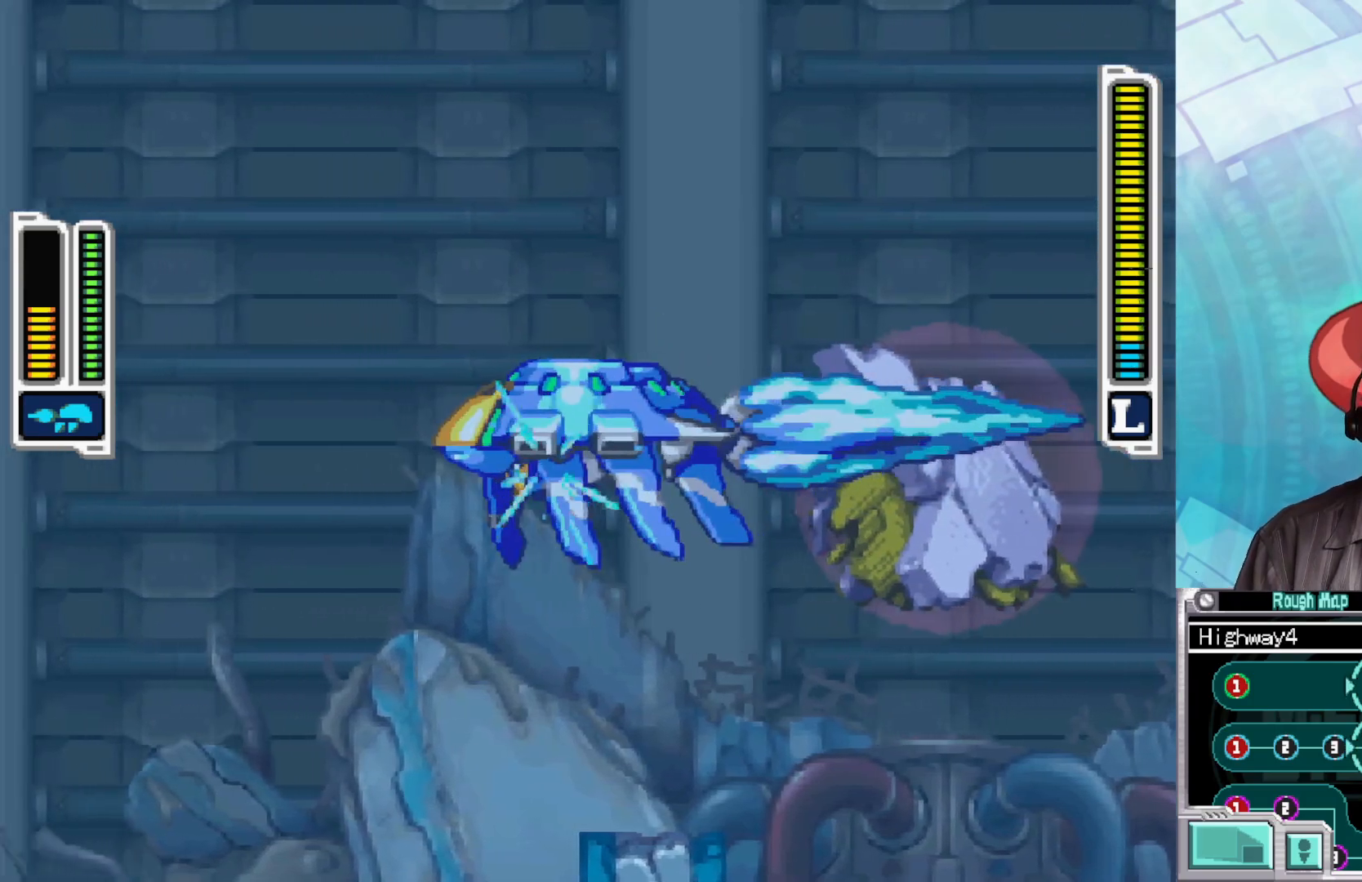
{"buttons": ["X"], "left_stick": "center", "right_stick": "center", "events": [[317, "left_stick", "right"], [417, "left_stick", "center"]]}